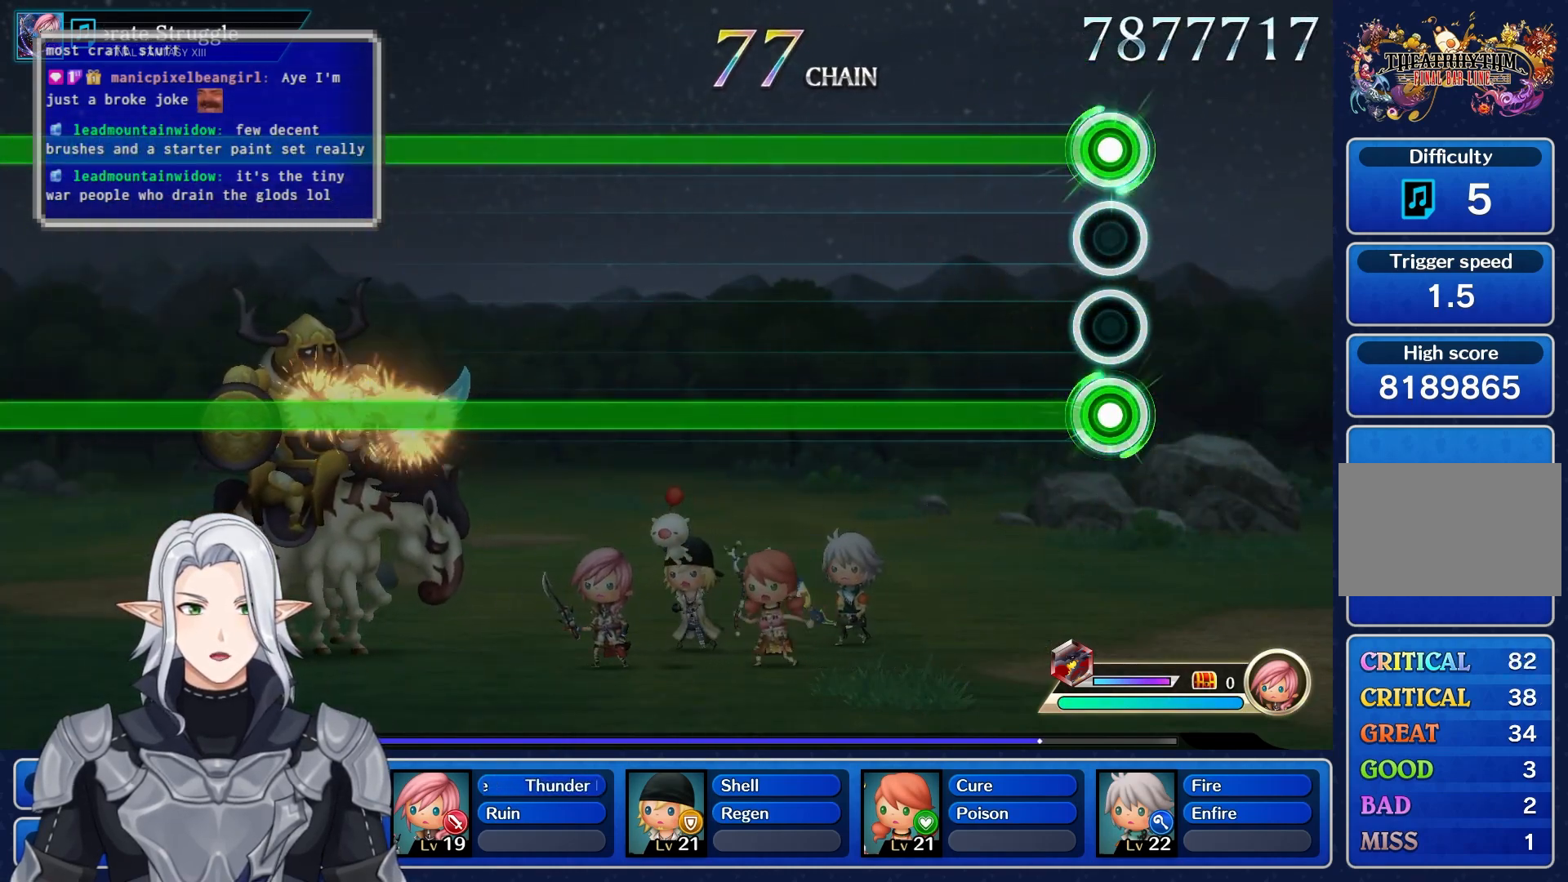
Gameplay with a controller (PlayStation layout); each line is a JSON object with the inputs held at the frame after it. "events" lists button and stick changes between this image and that frame as [ms after this image, input, new state], when the widget could be followed in between. Not read: CIRCLE CROSS DPAD_UP L3 R3 SQUARE TRIANGLE.
{"buttons": ["L1", "R1"], "left_stick": "center", "right_stick": "center", "events": []}
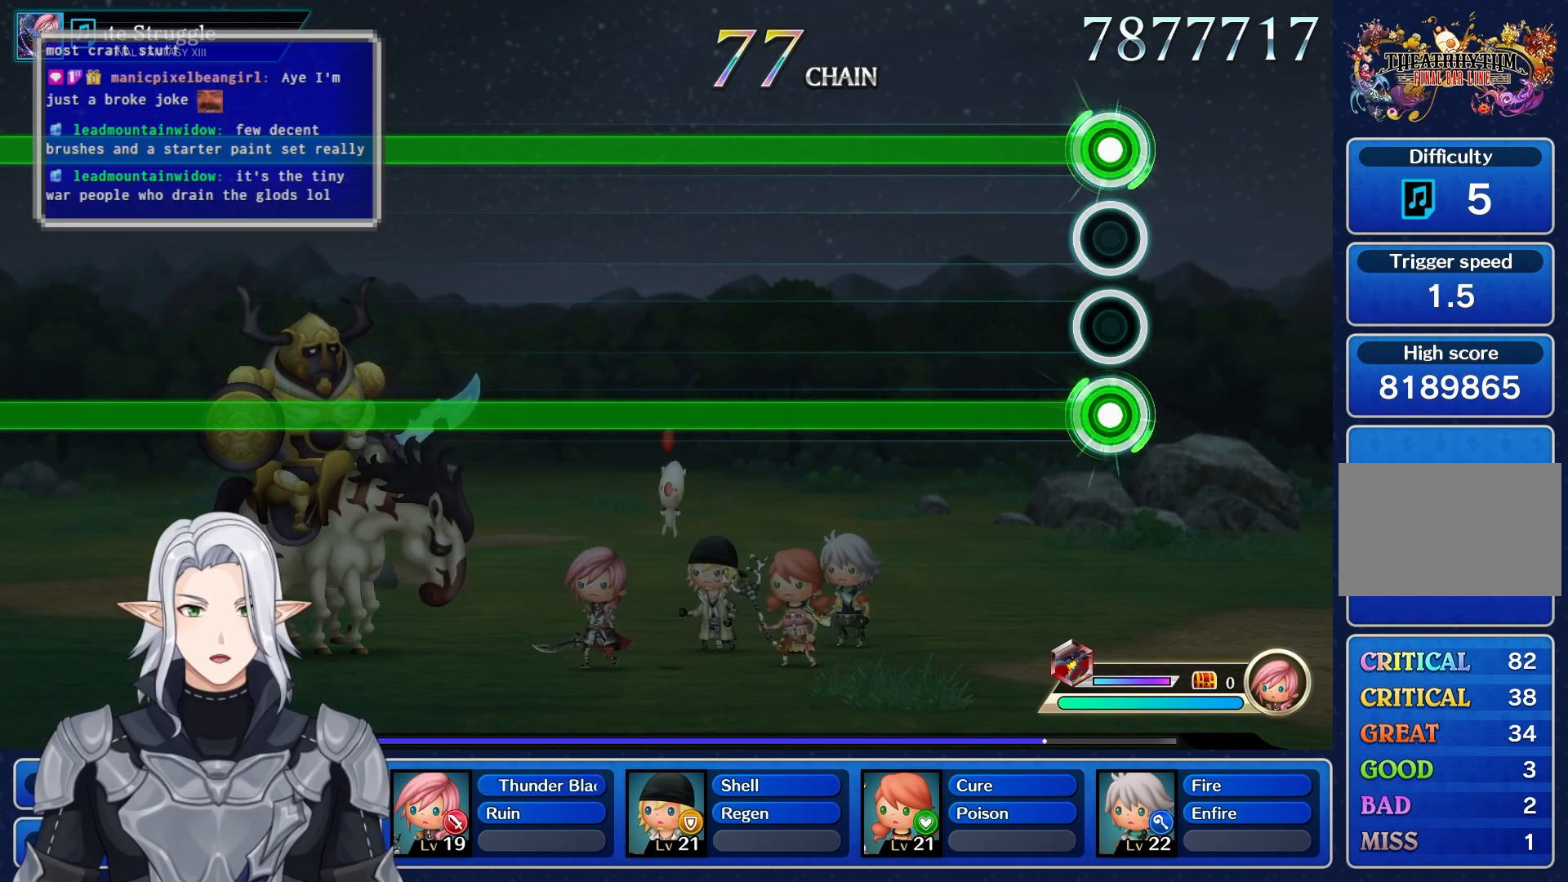
{"buttons": ["L1", "R1"], "left_stick": "center", "right_stick": "center", "events": []}
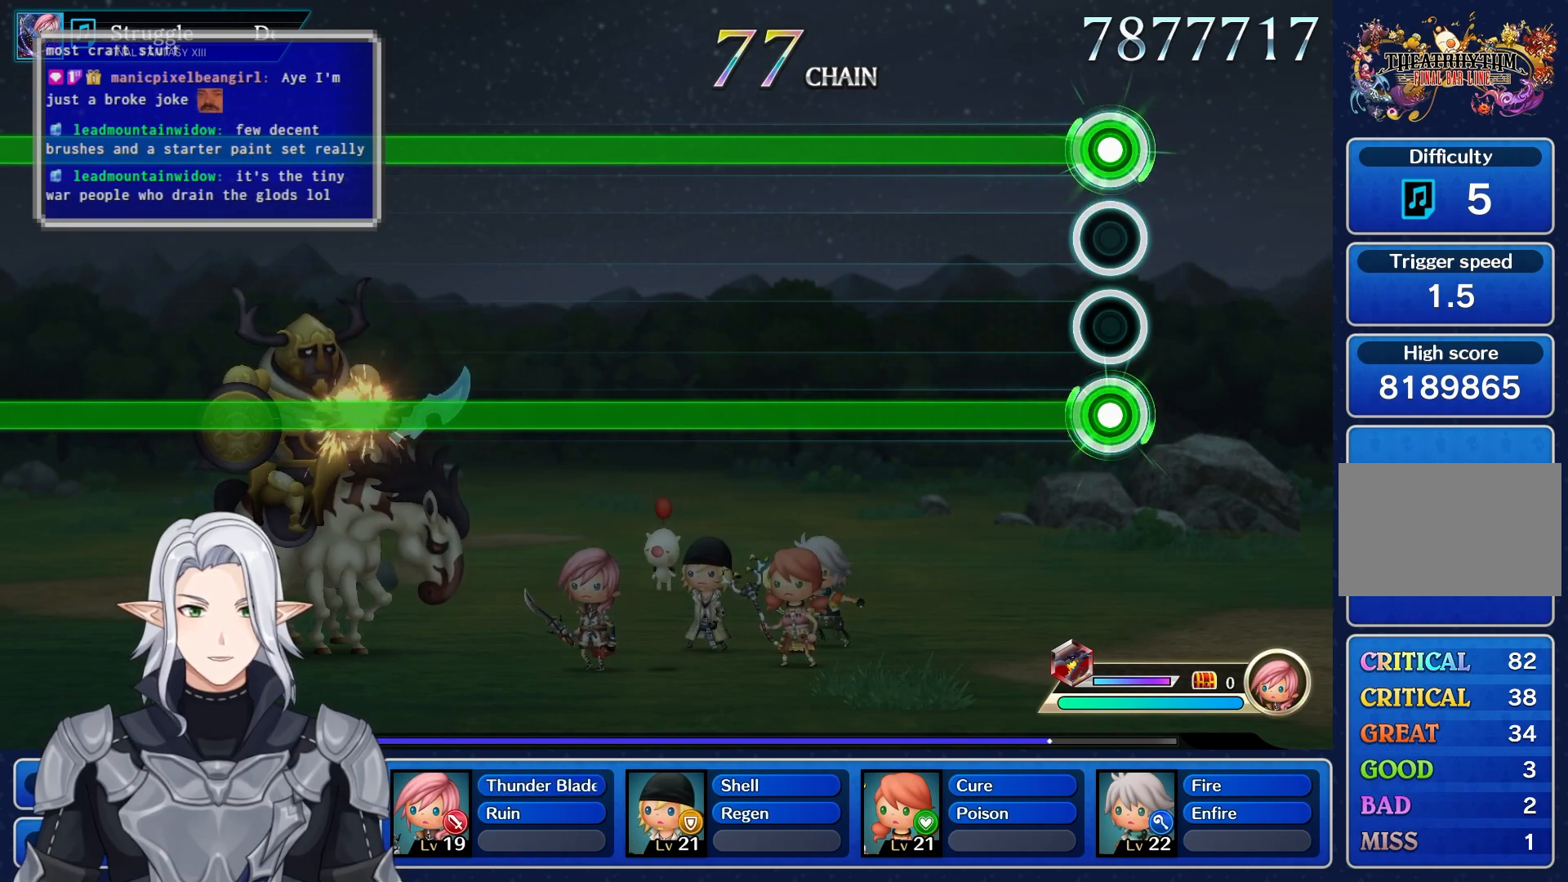
{"buttons": ["L1", "R1"], "left_stick": "center", "right_stick": "center", "events": []}
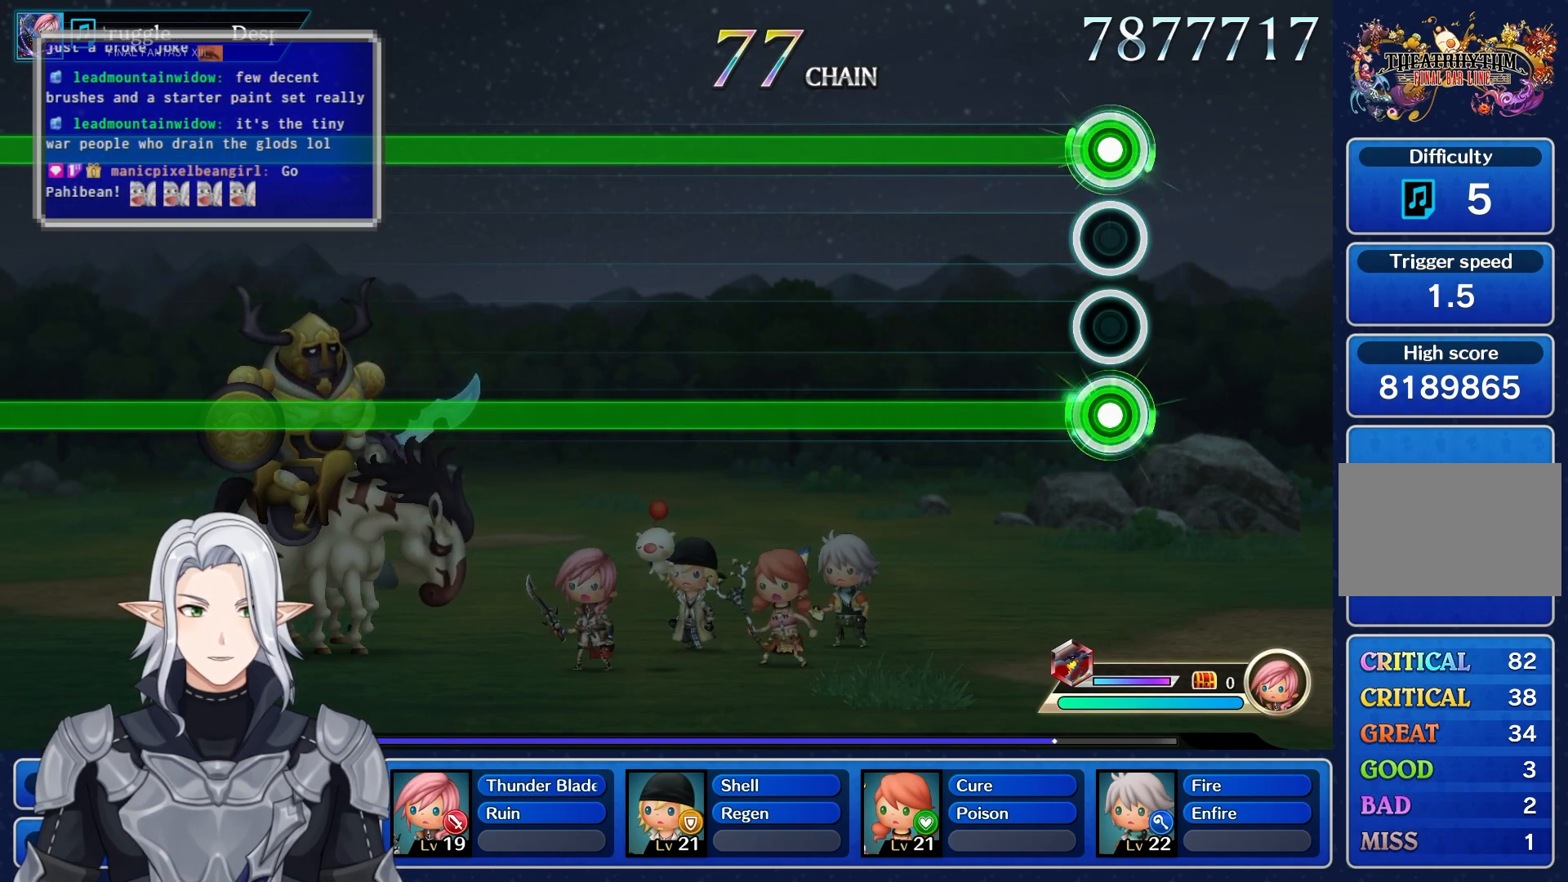
{"buttons": ["L1", "R1"], "left_stick": "center", "right_stick": "center", "events": []}
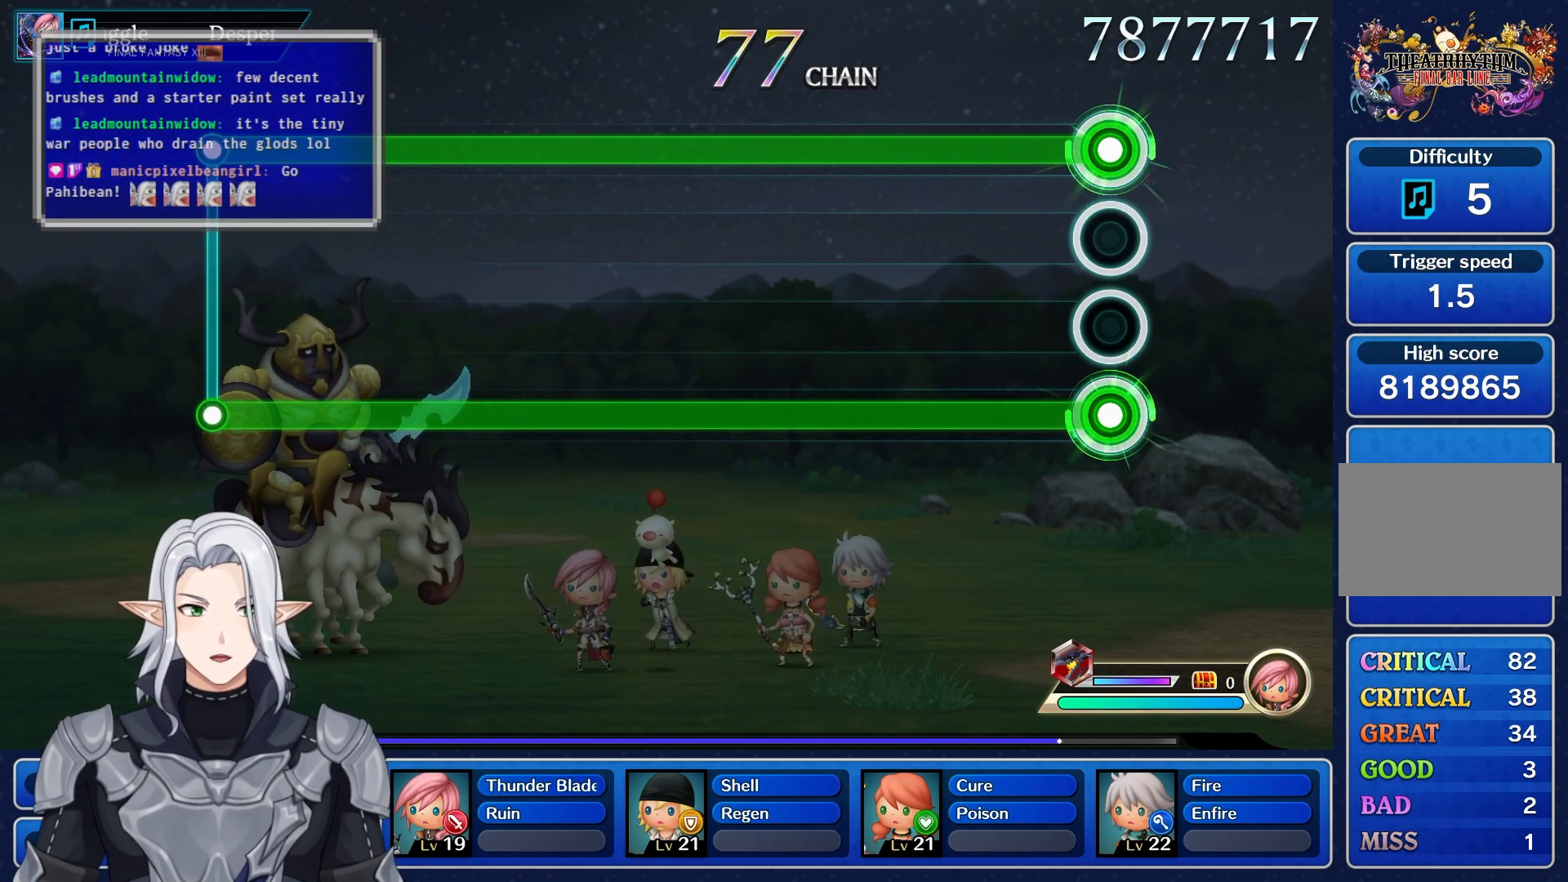
{"buttons": ["L1", "R1"], "left_stick": "center", "right_stick": "center", "events": []}
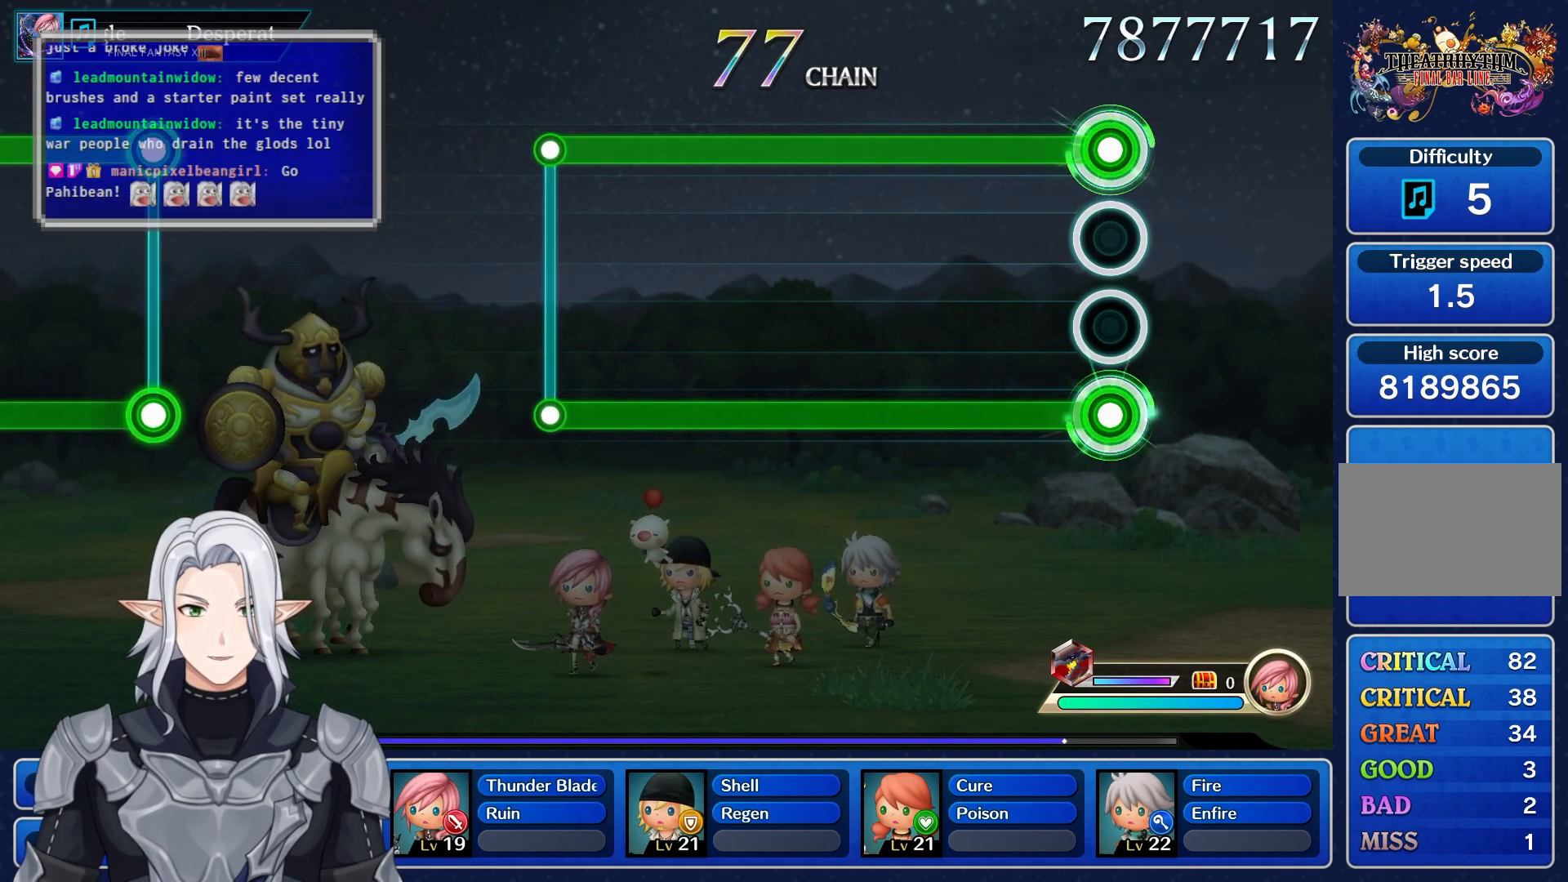
{"buttons": ["L1", "R1"], "left_stick": "center", "right_stick": "center", "events": []}
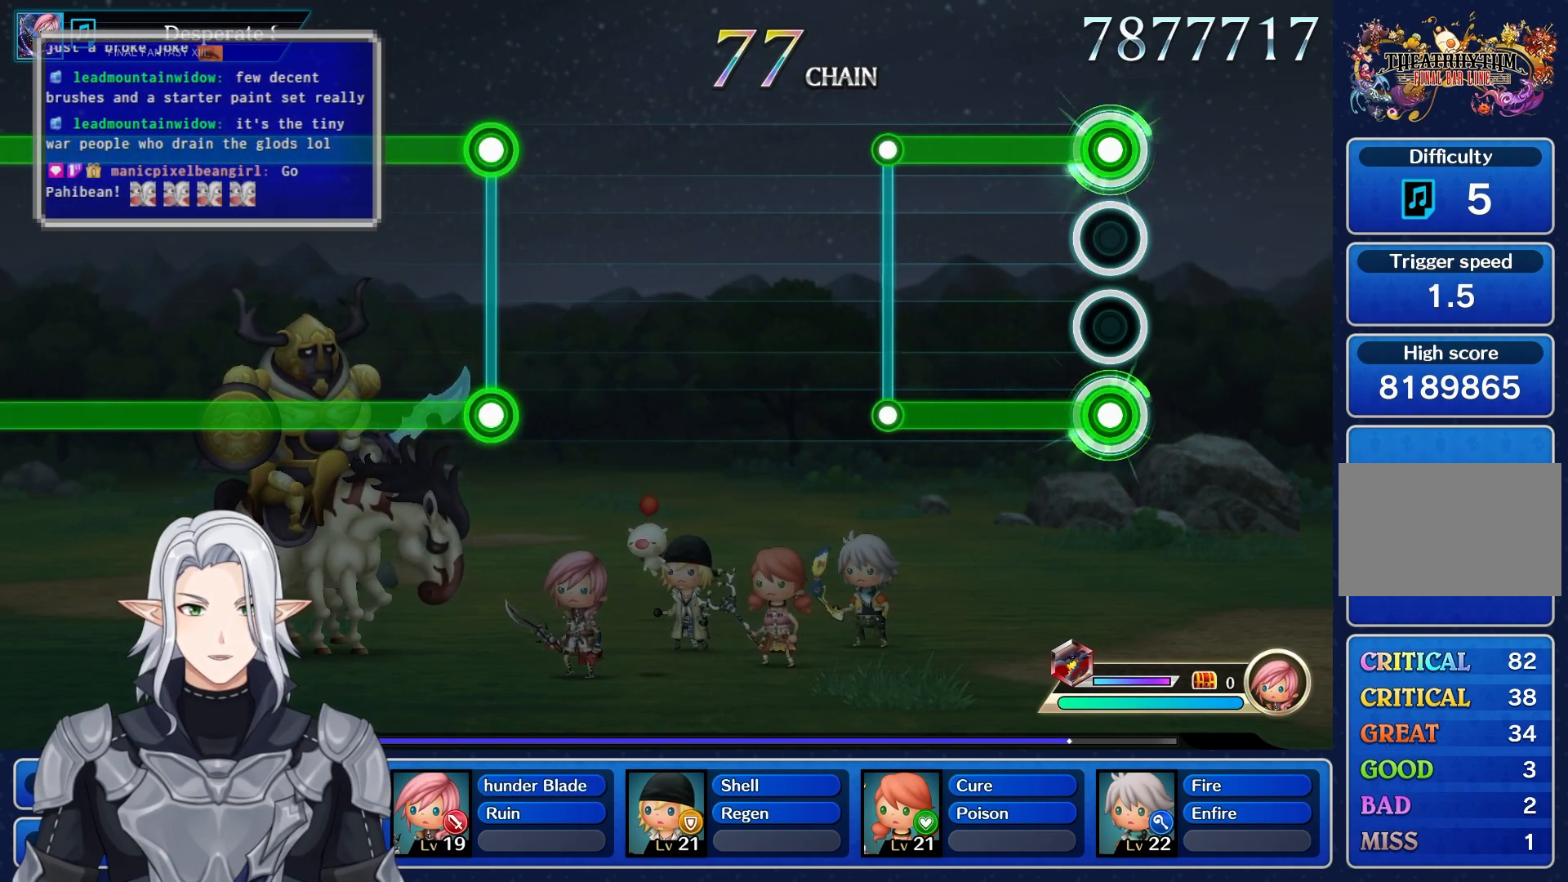
{"buttons": [], "left_stick": "center", "right_stick": "center", "events": [[383, "L1", "up"], [383, "R1", "up"]]}
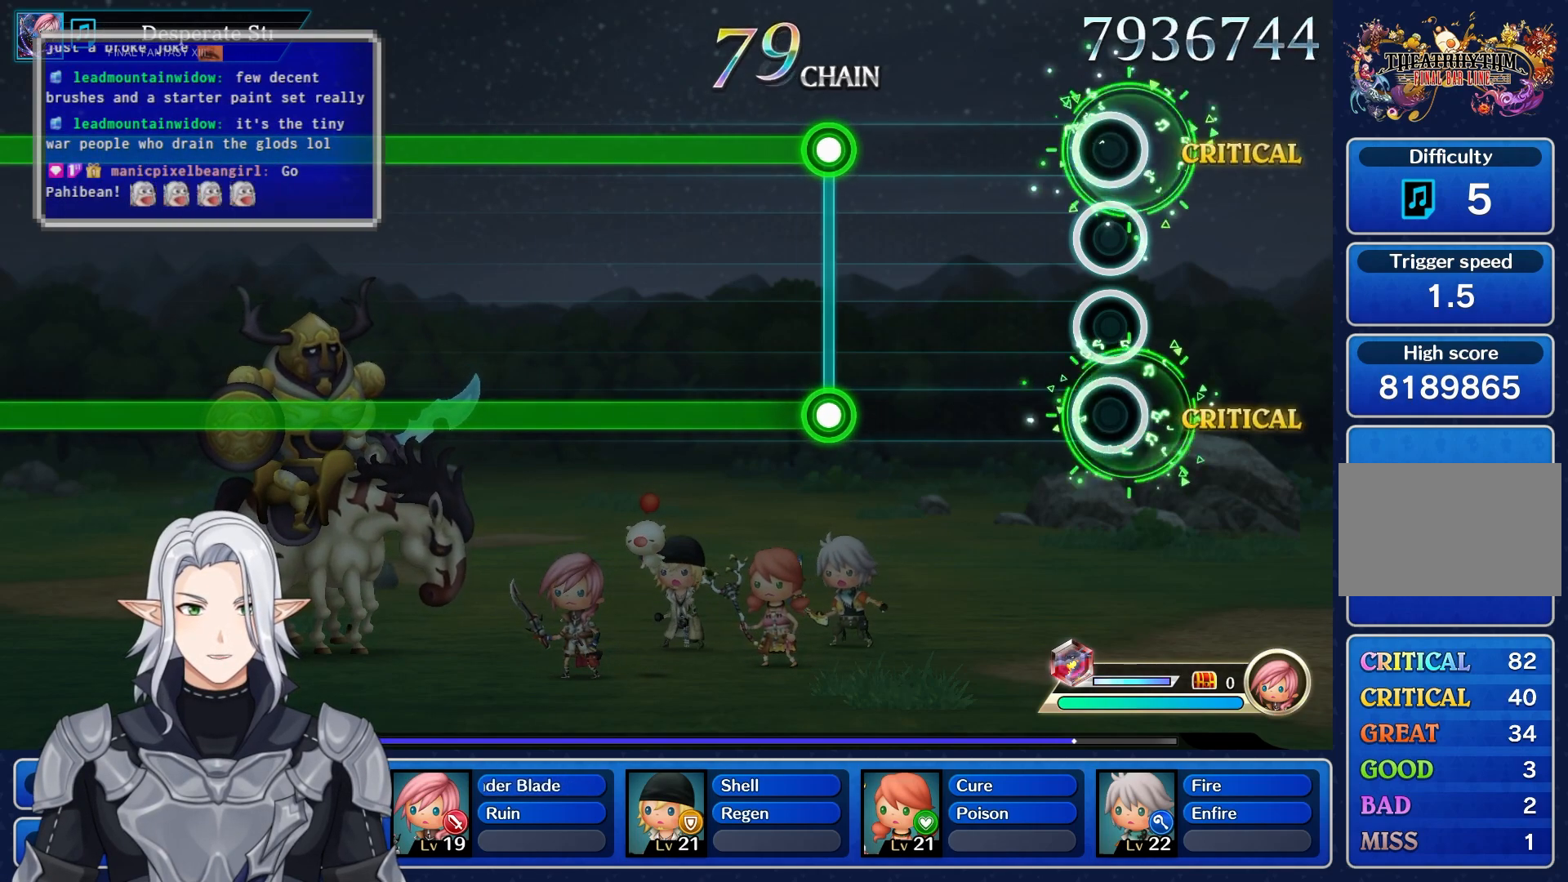
{"buttons": ["L1", "R1"], "left_stick": "center", "right_stick": "center", "events": [[400, "L1", "down"], [417, "R1", "down"]]}
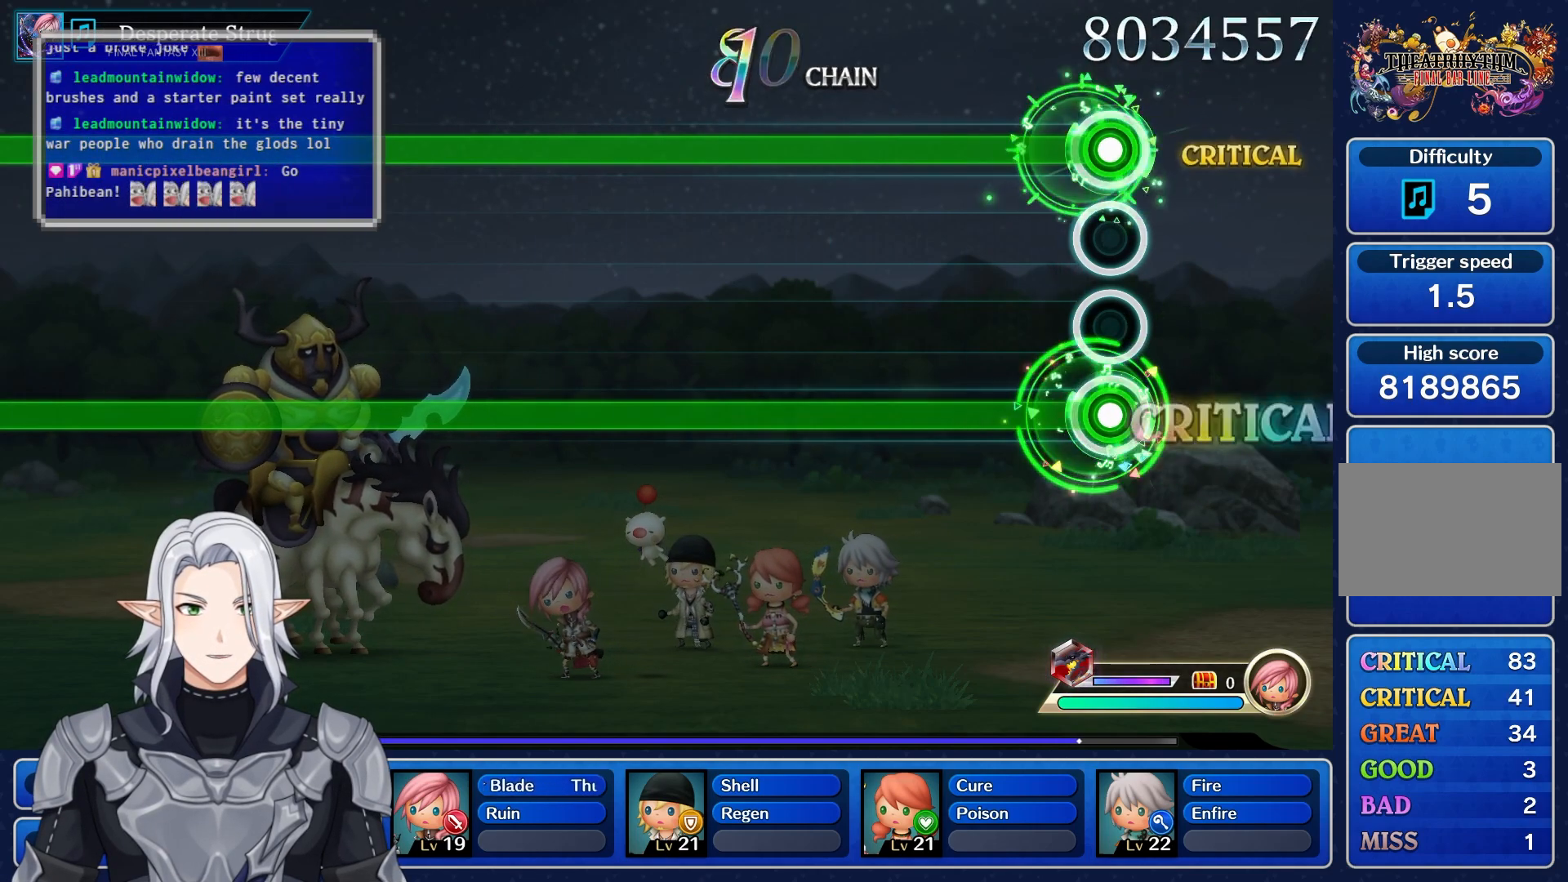
{"buttons": ["L1", "R1"], "left_stick": "center", "right_stick": "center", "events": []}
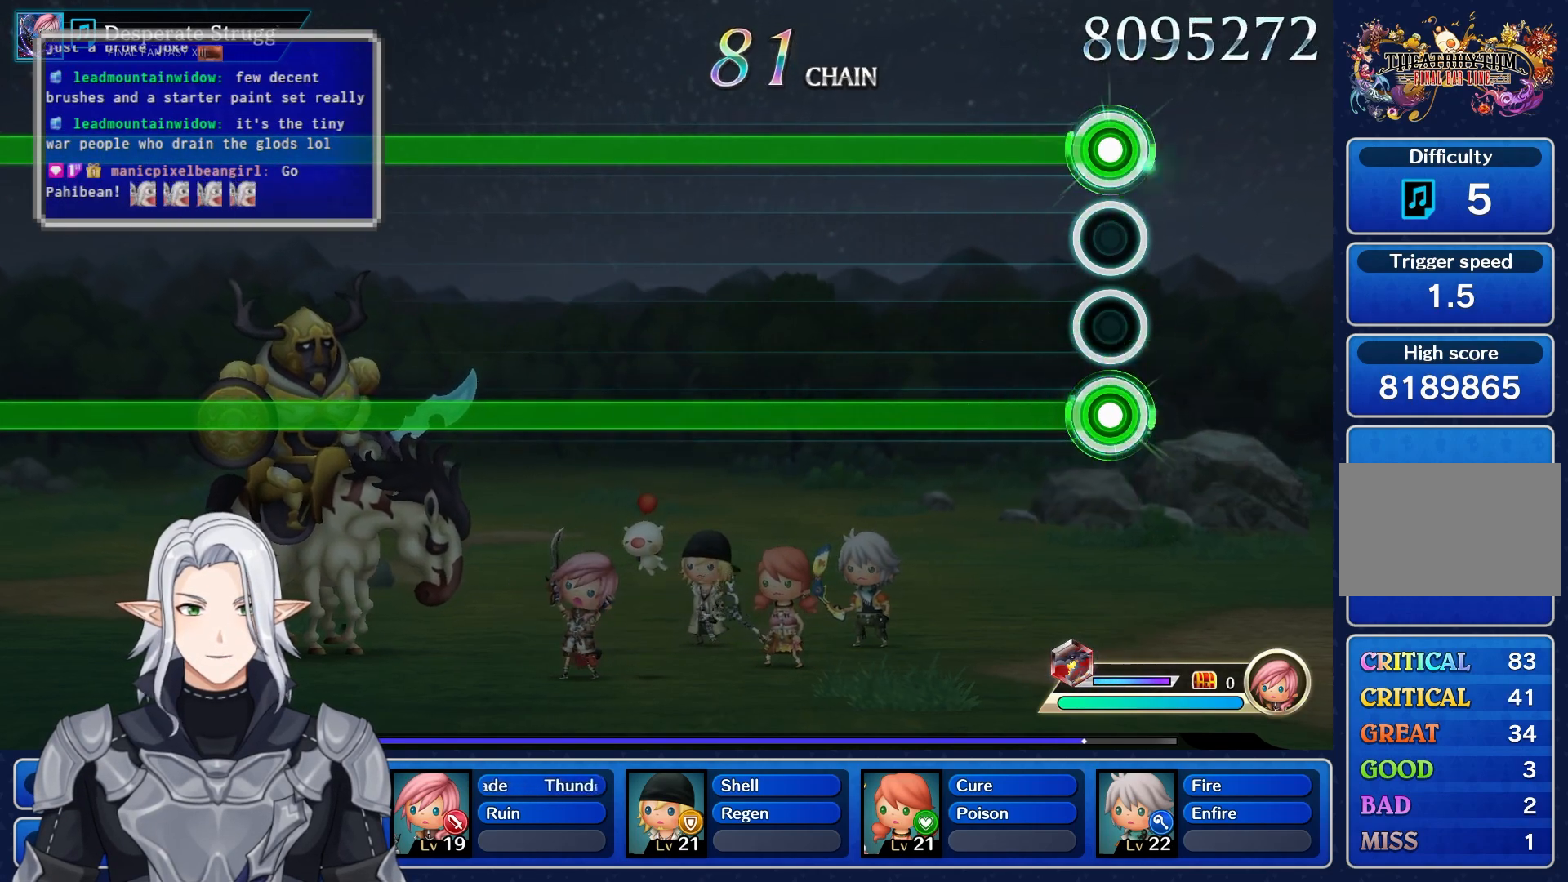
{"buttons": ["L1", "R1"], "left_stick": "center", "right_stick": "center", "events": []}
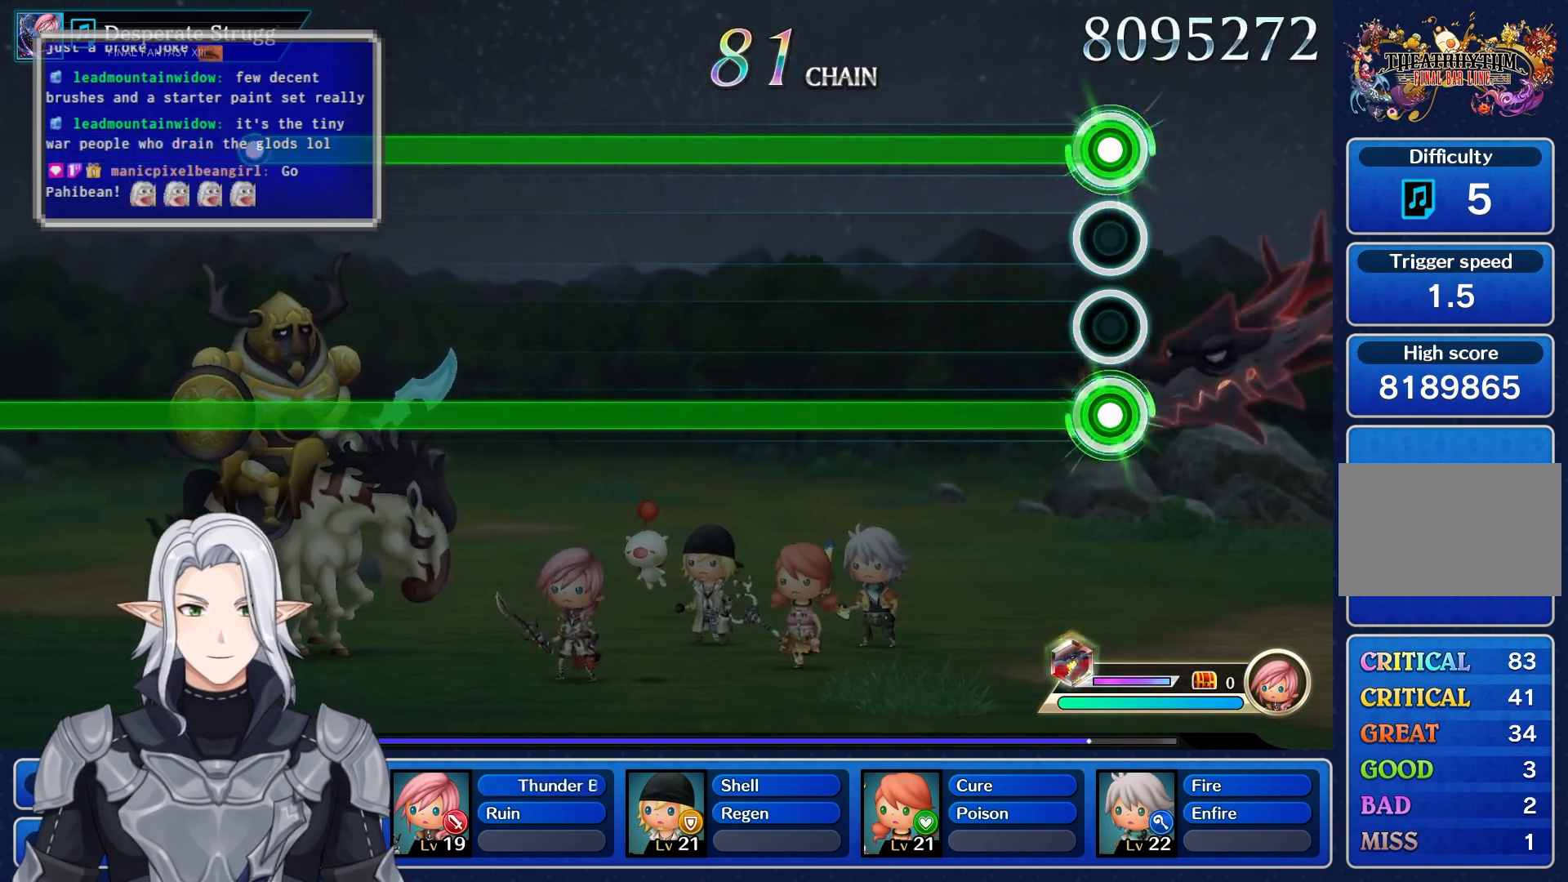
{"buttons": ["L1", "R1"], "left_stick": "center", "right_stick": "center", "events": []}
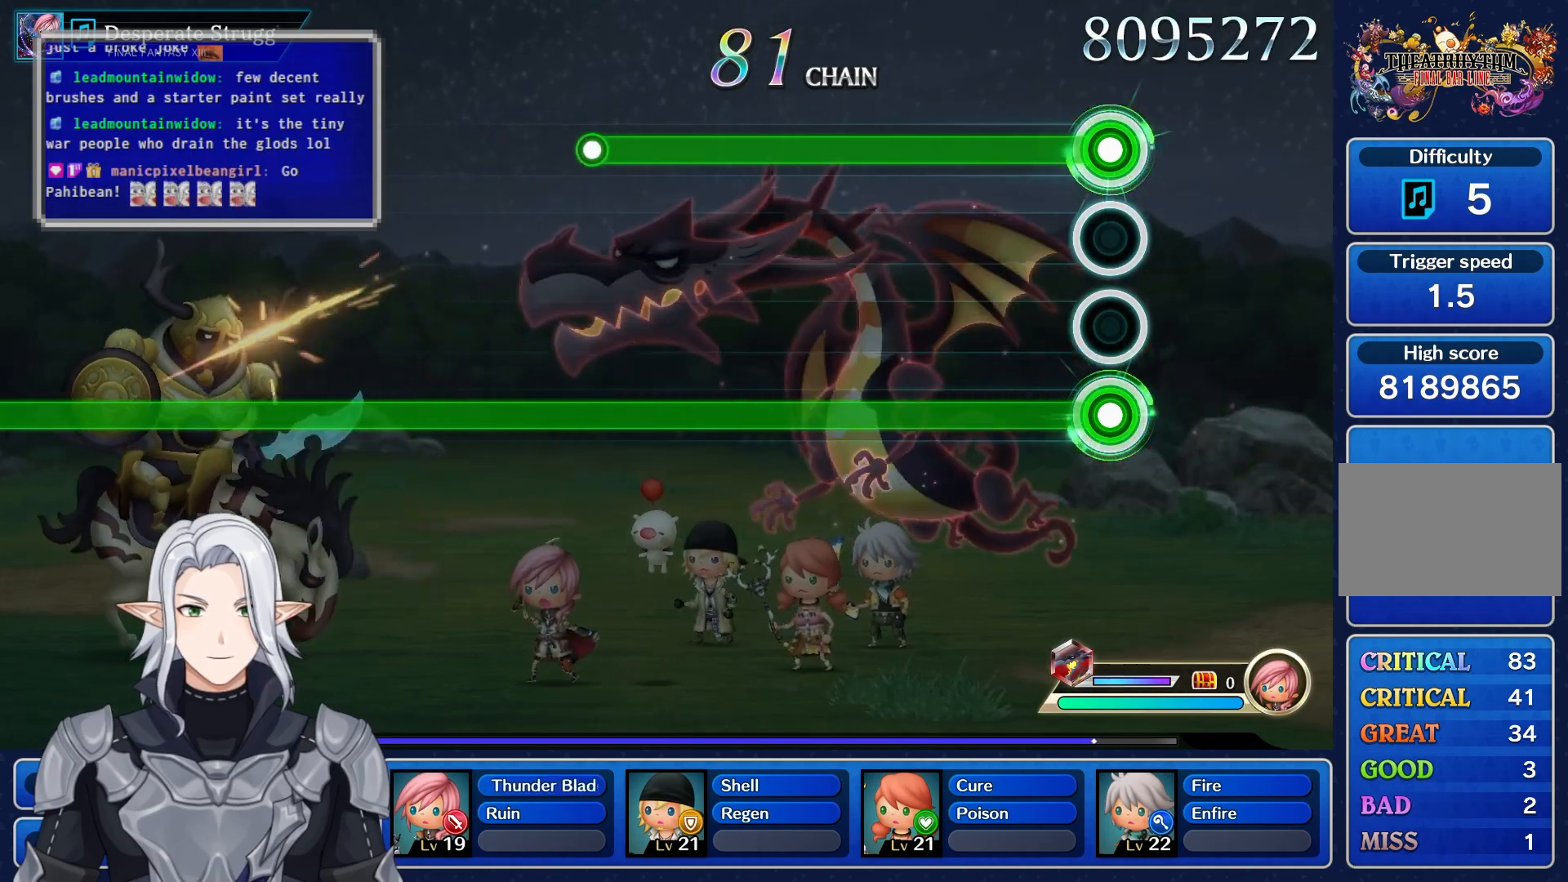
{"buttons": ["L1", "R1"], "left_stick": "center", "right_stick": "center", "events": []}
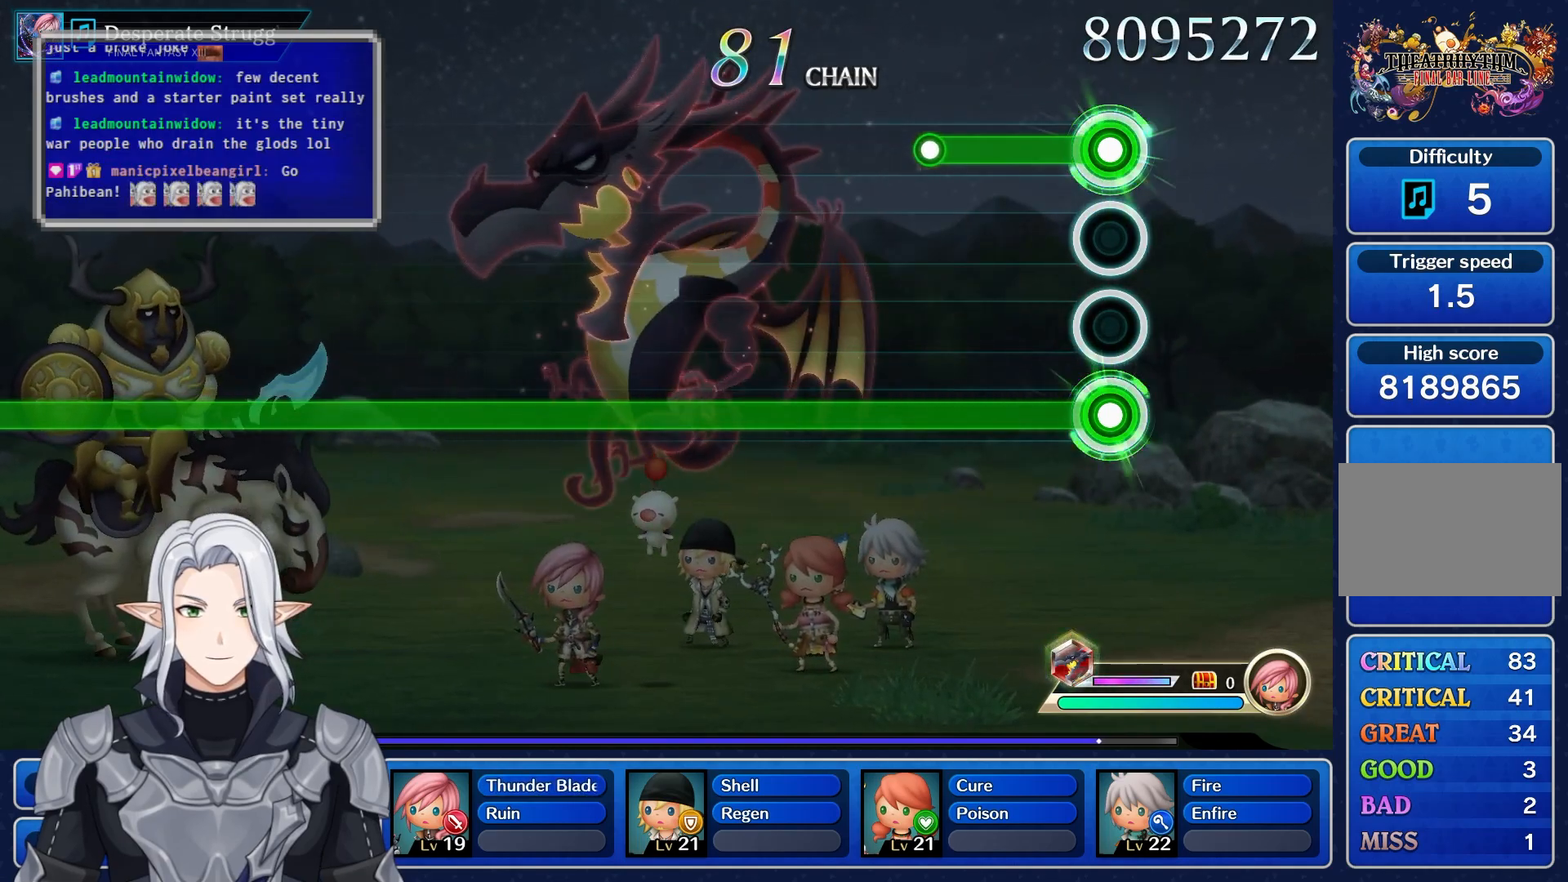
{"buttons": ["R1"], "left_stick": "center", "right_stick": "center", "events": [[300, "L1", "up"]]}
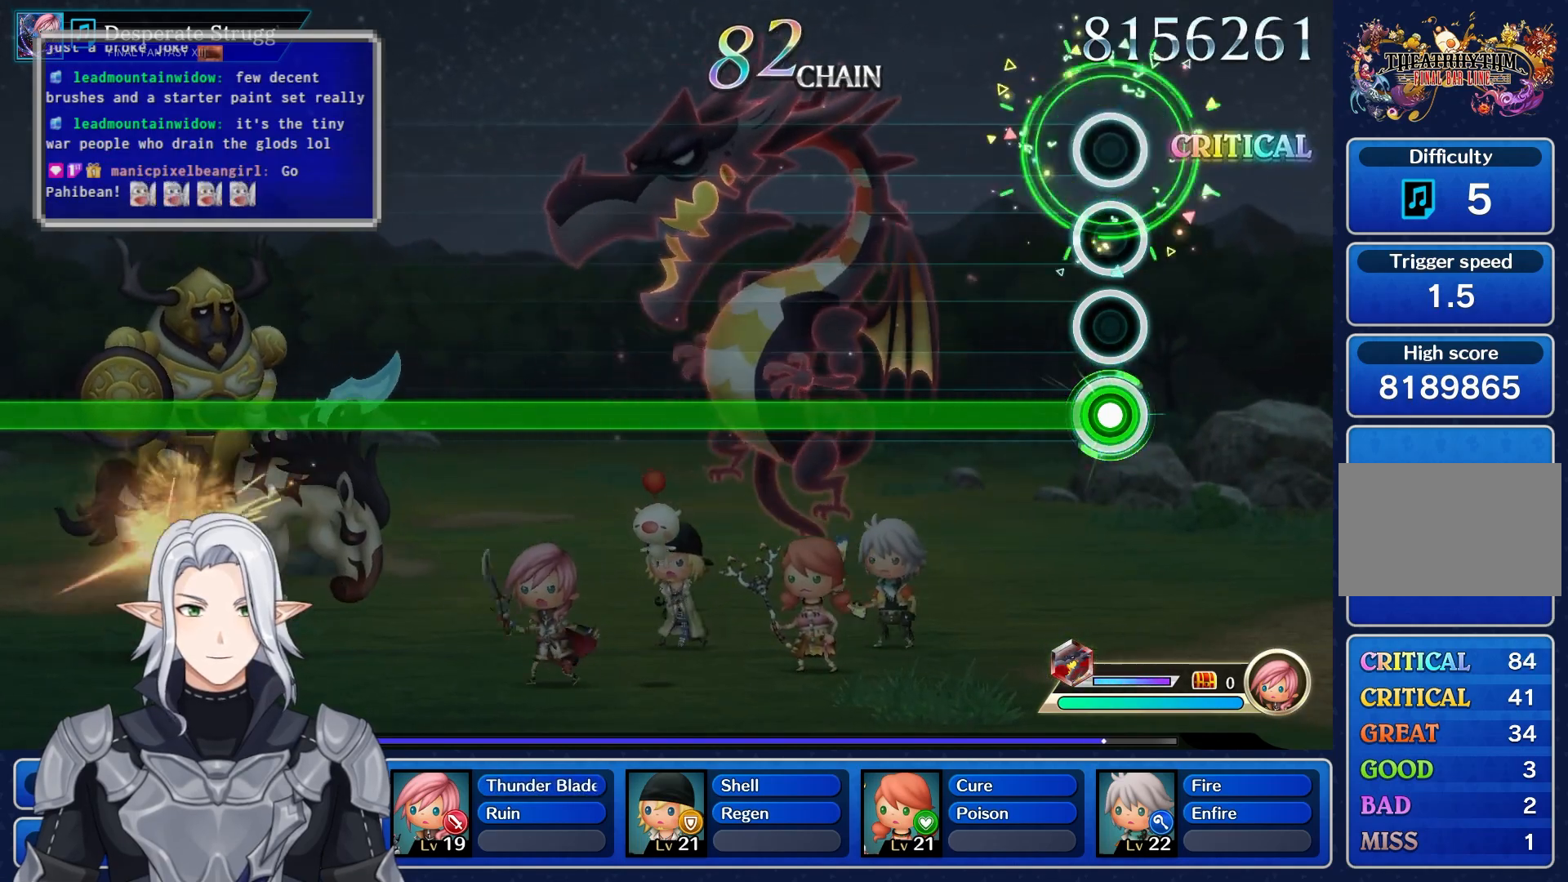
{"buttons": ["R1"], "left_stick": "center", "right_stick": "center", "events": []}
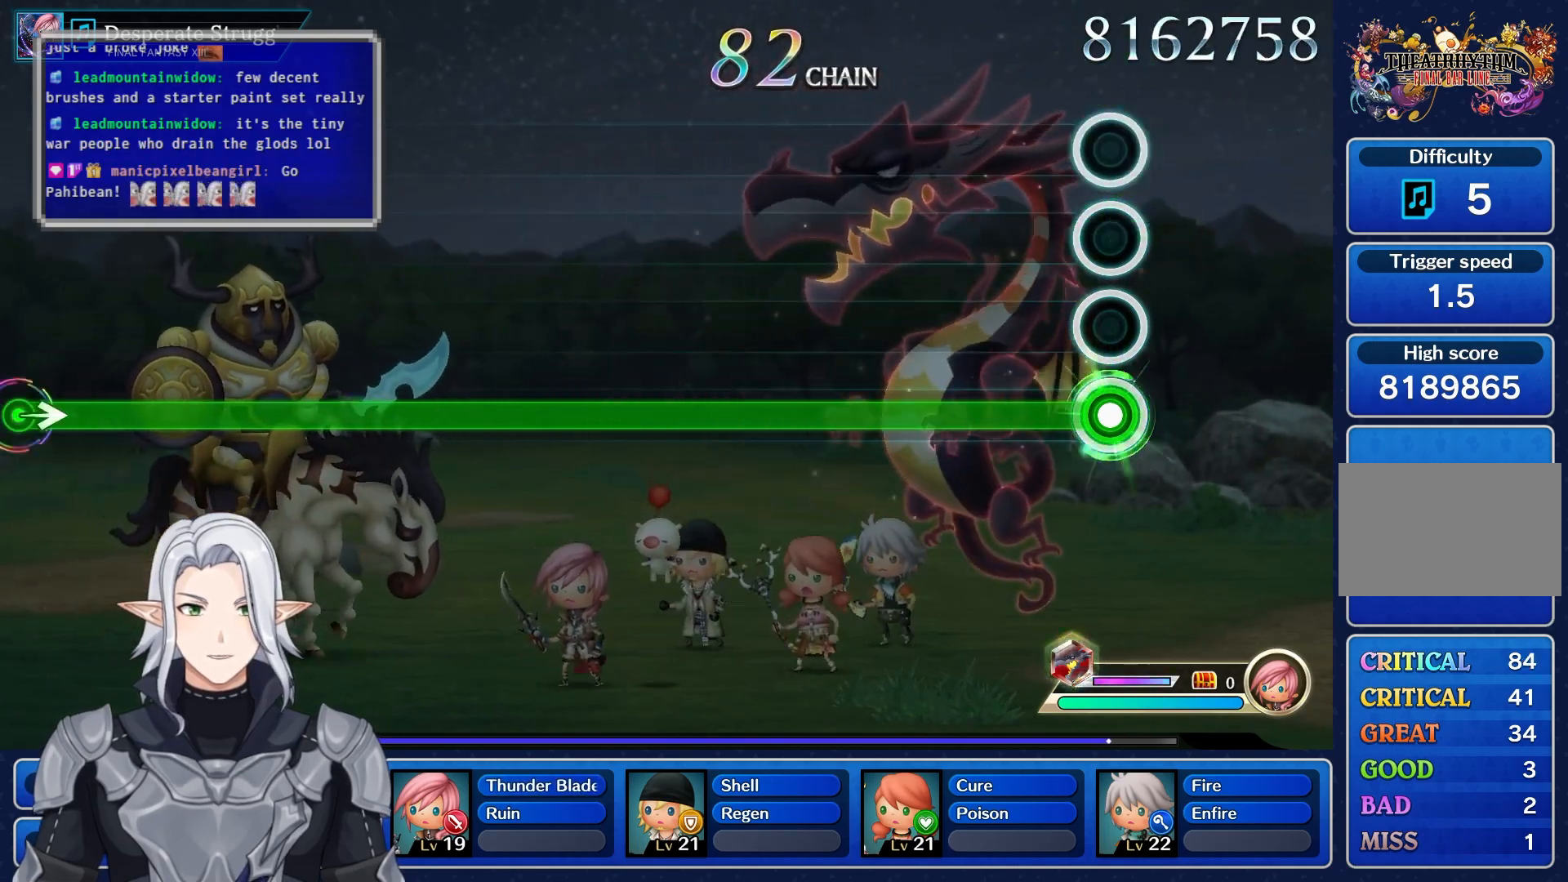
{"buttons": ["R1"], "left_stick": "center", "right_stick": "center", "events": []}
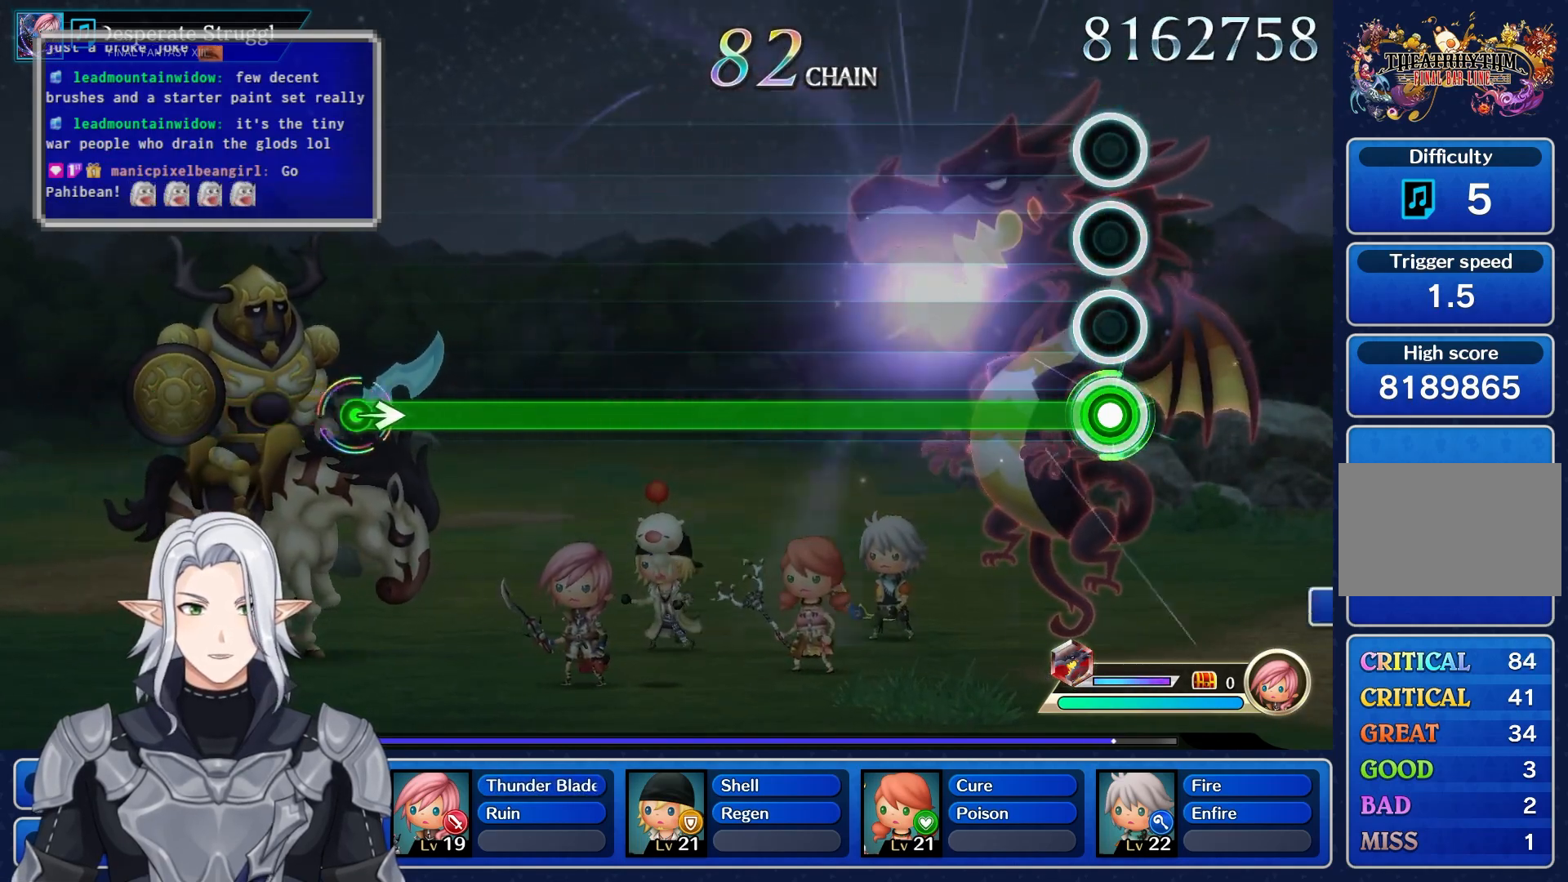
{"buttons": ["R1"], "left_stick": "center", "right_stick": "center", "events": []}
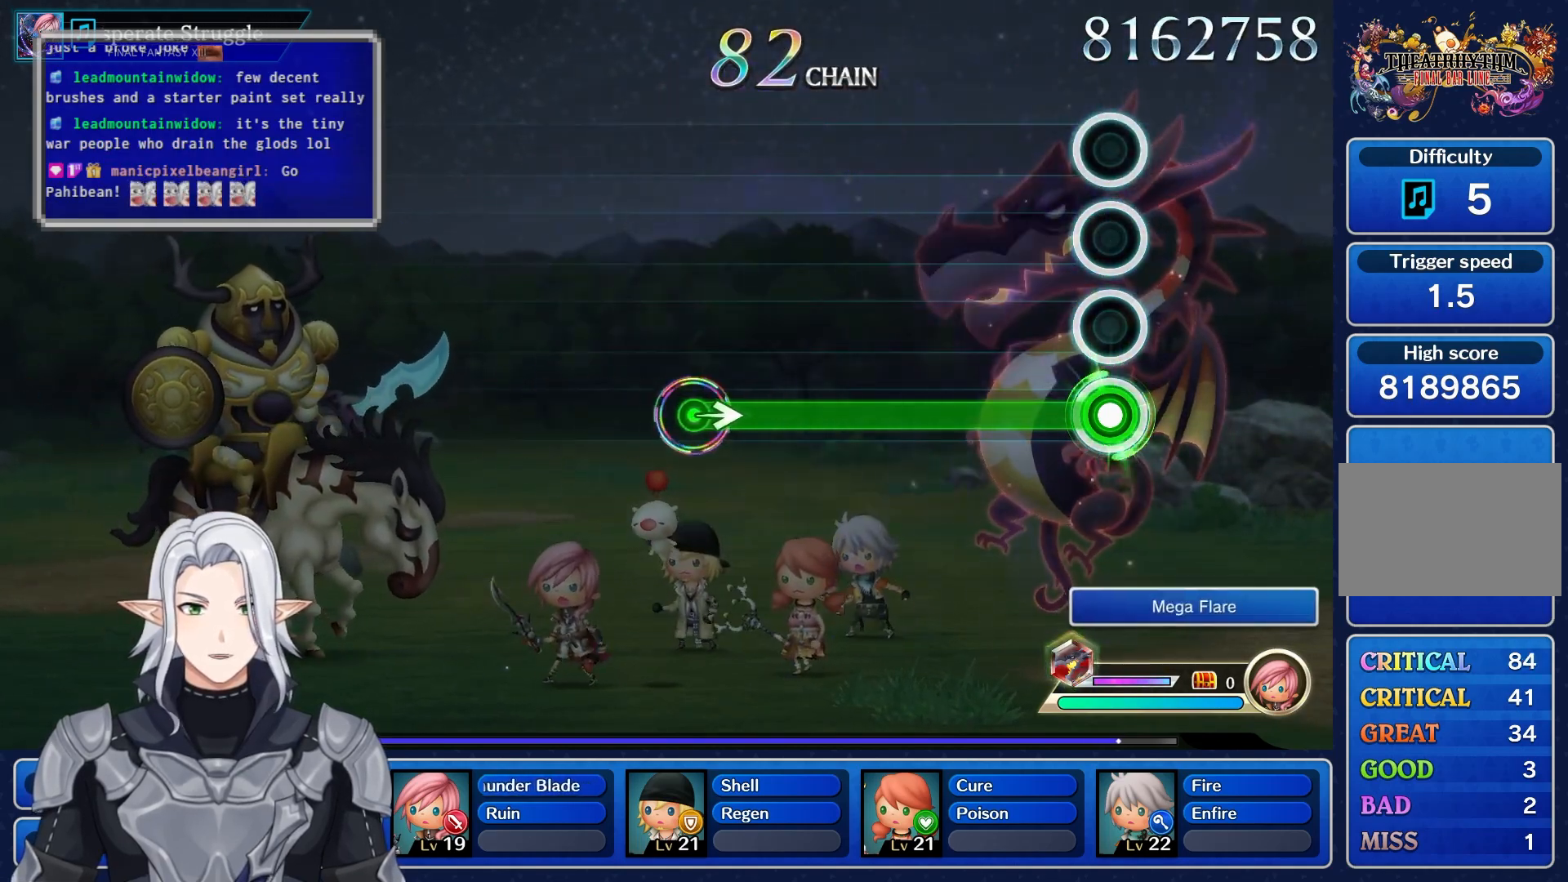
{"buttons": ["R1"], "left_stick": "center", "right_stick": "center", "events": []}
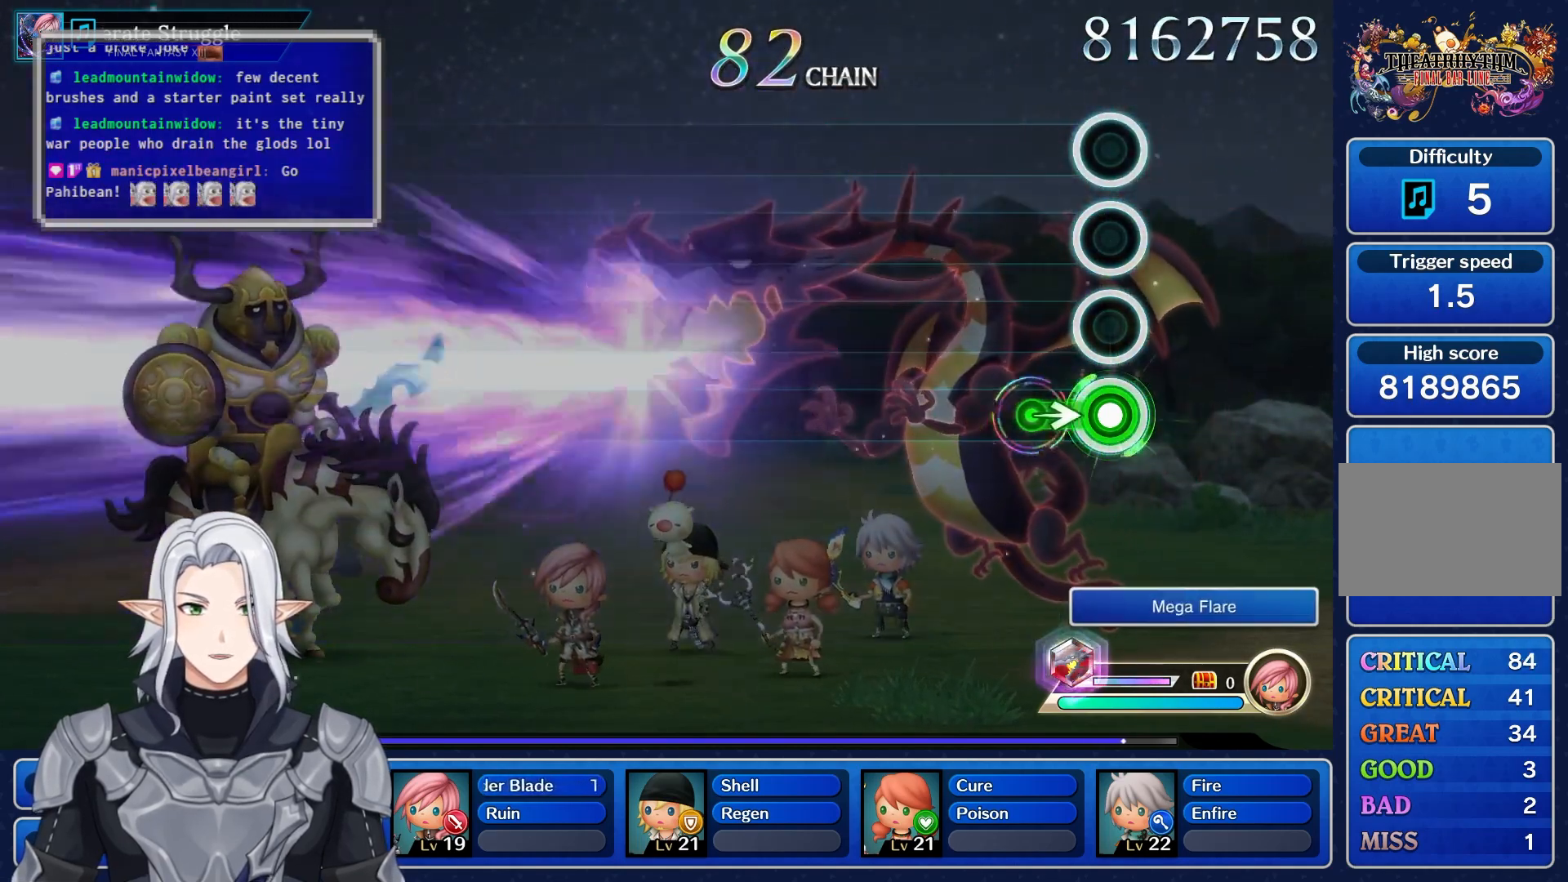
{"buttons": [], "left_stick": "center", "right_stick": "center", "events": [[83, "left_stick", "right"], [200, "R1", "up"], [250, "left_stick", "center"]]}
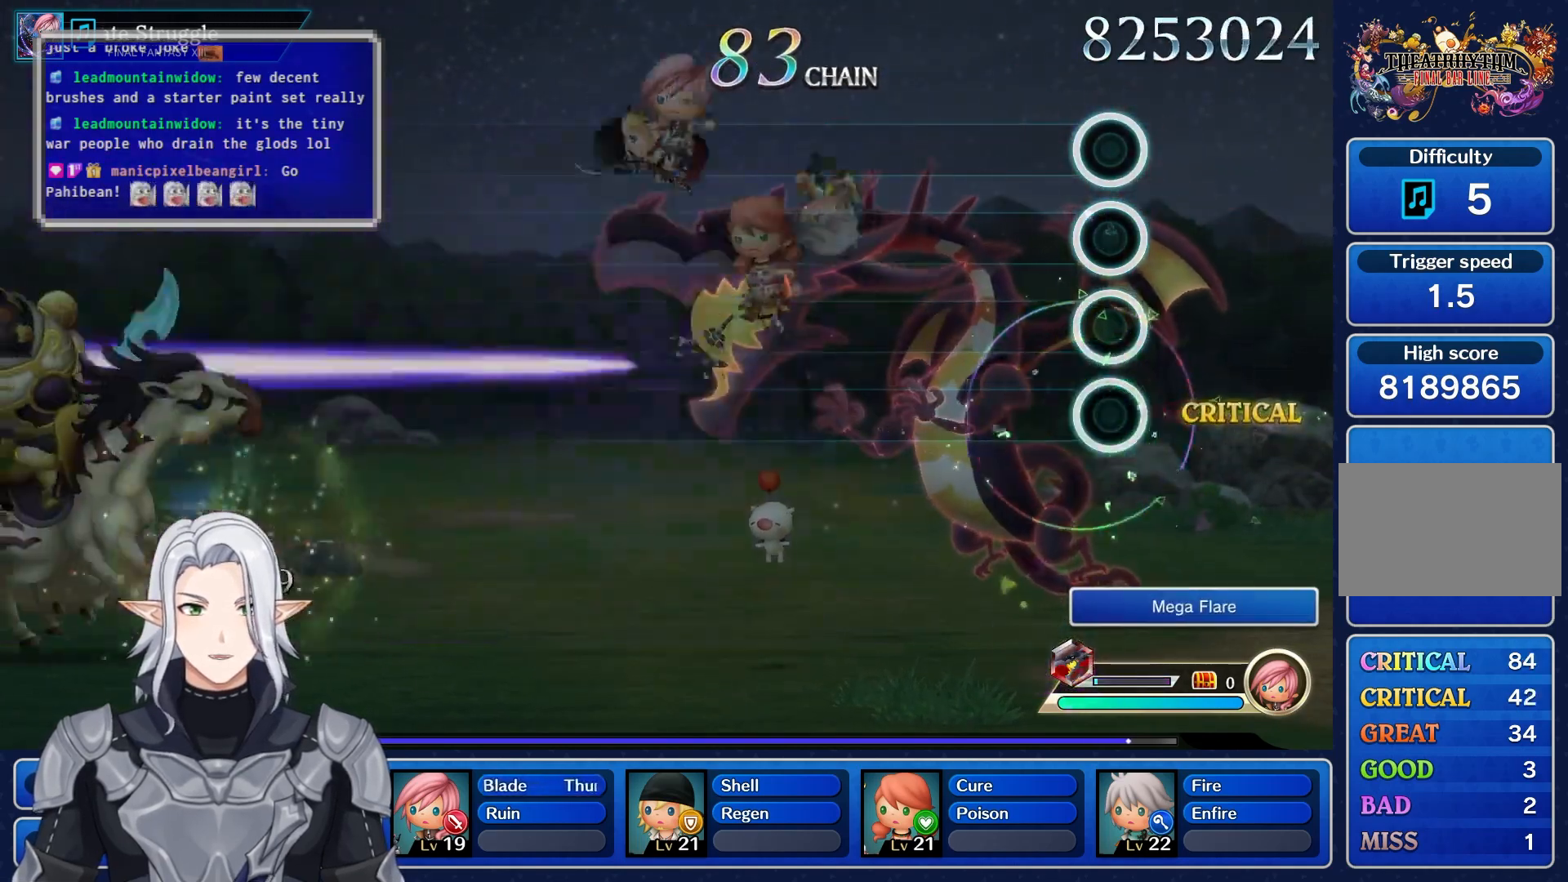
{"buttons": [], "left_stick": "center", "right_stick": "center", "events": []}
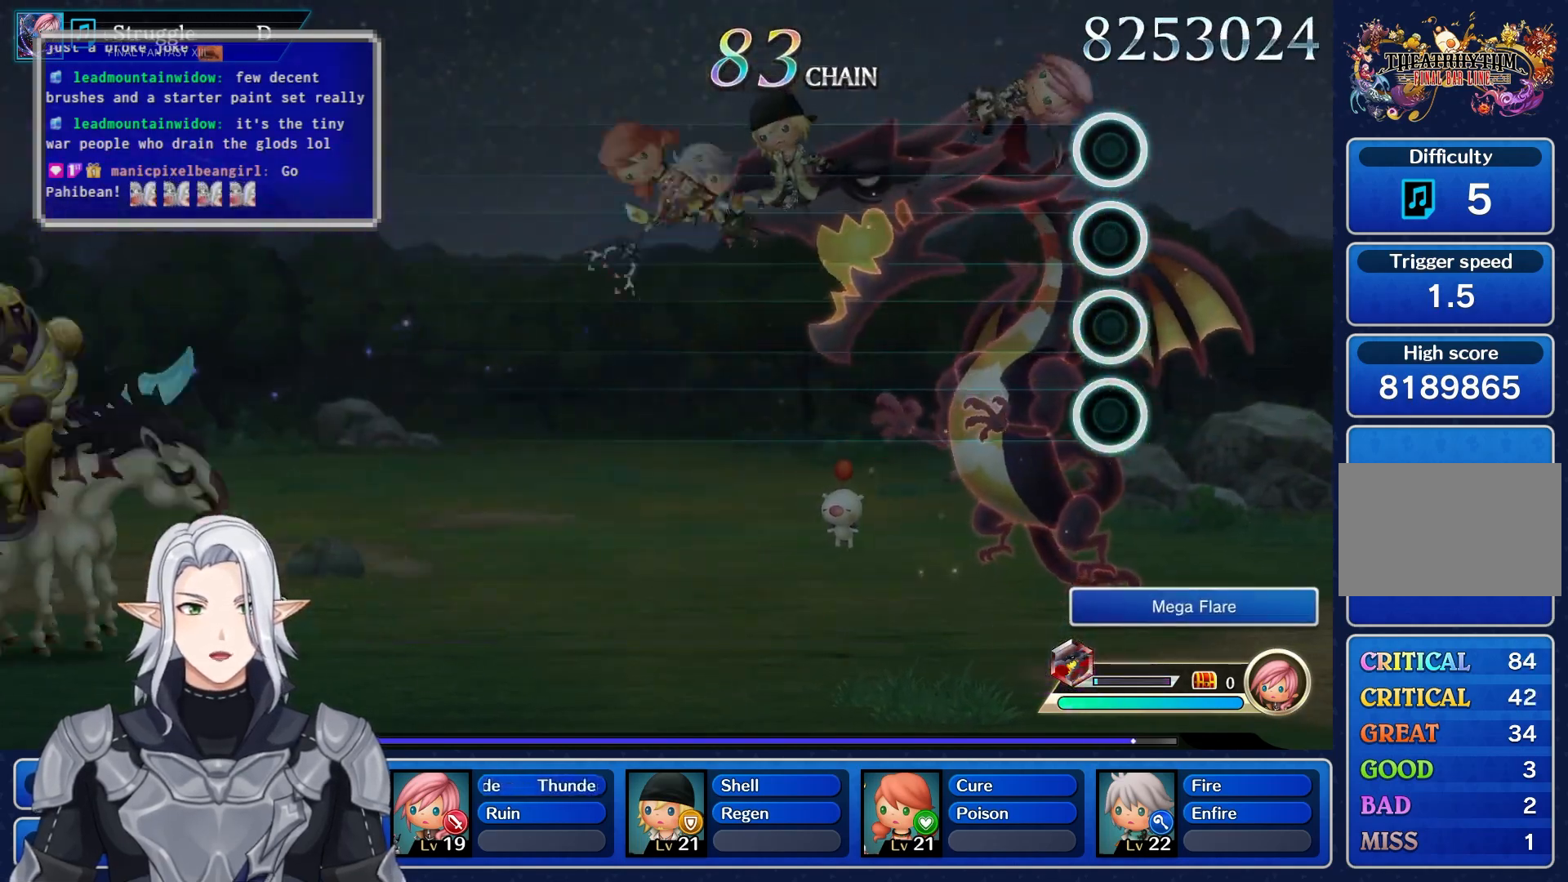
{"buttons": [], "left_stick": "center", "right_stick": "center", "events": []}
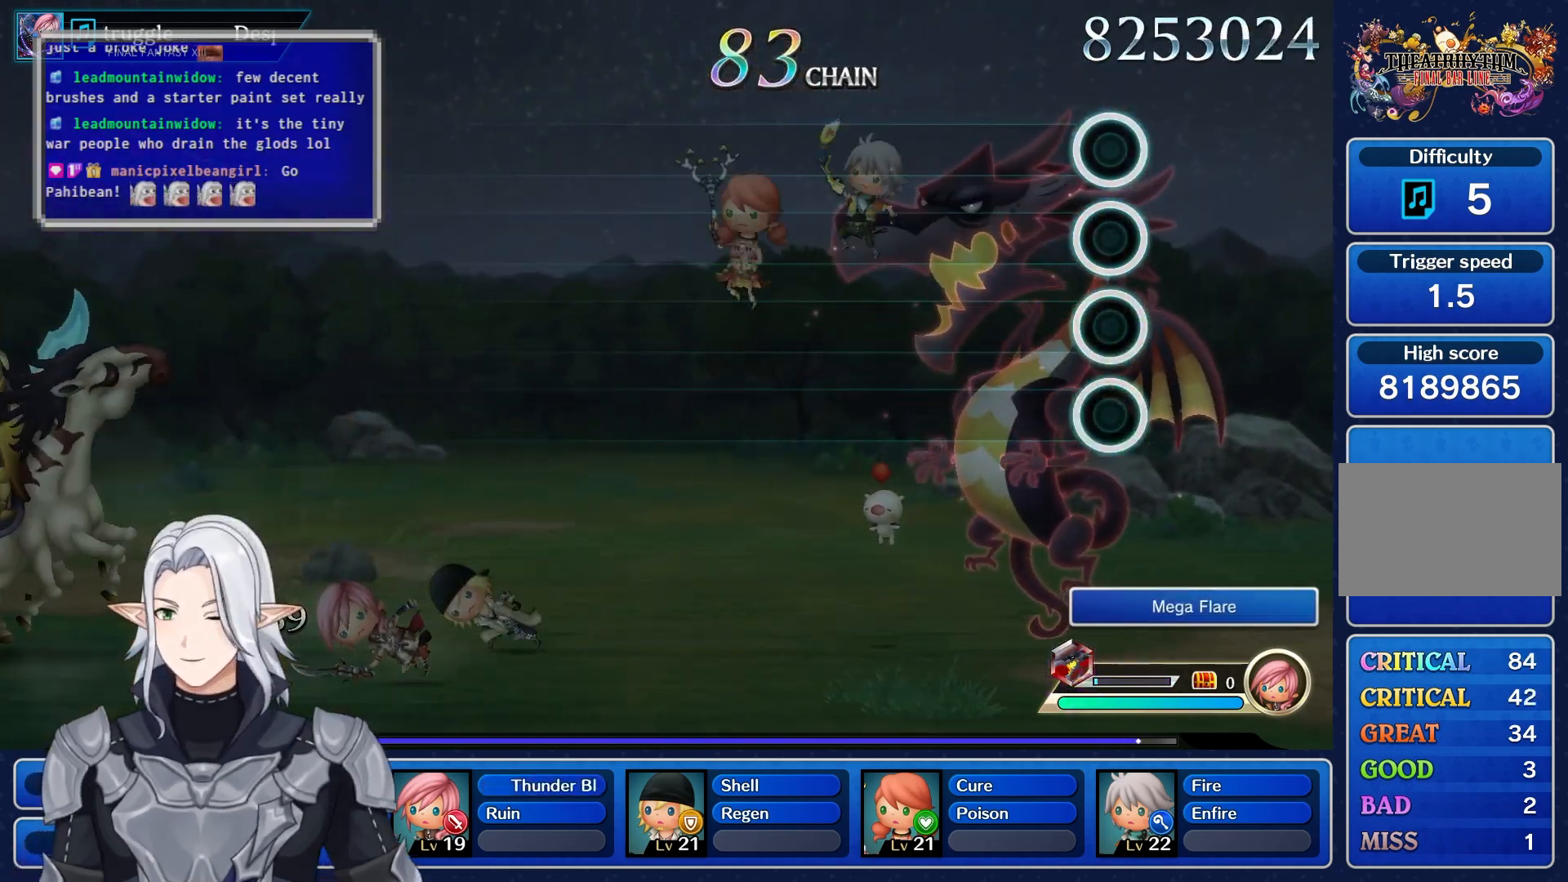
{"buttons": [], "left_stick": "center", "right_stick": "center", "events": []}
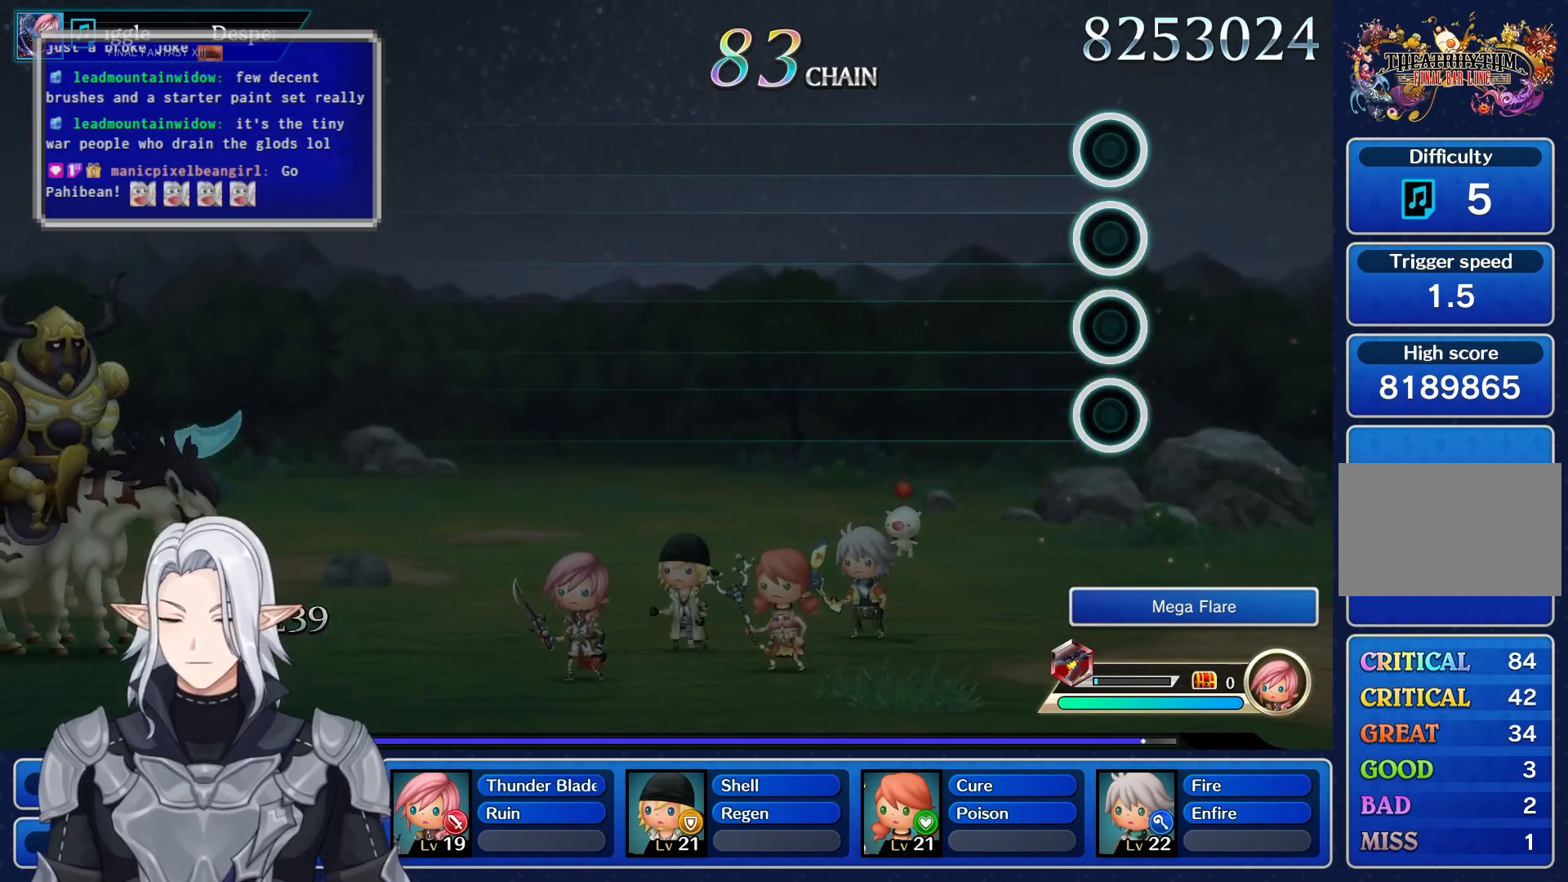
{"buttons": [], "left_stick": "center", "right_stick": "center", "events": []}
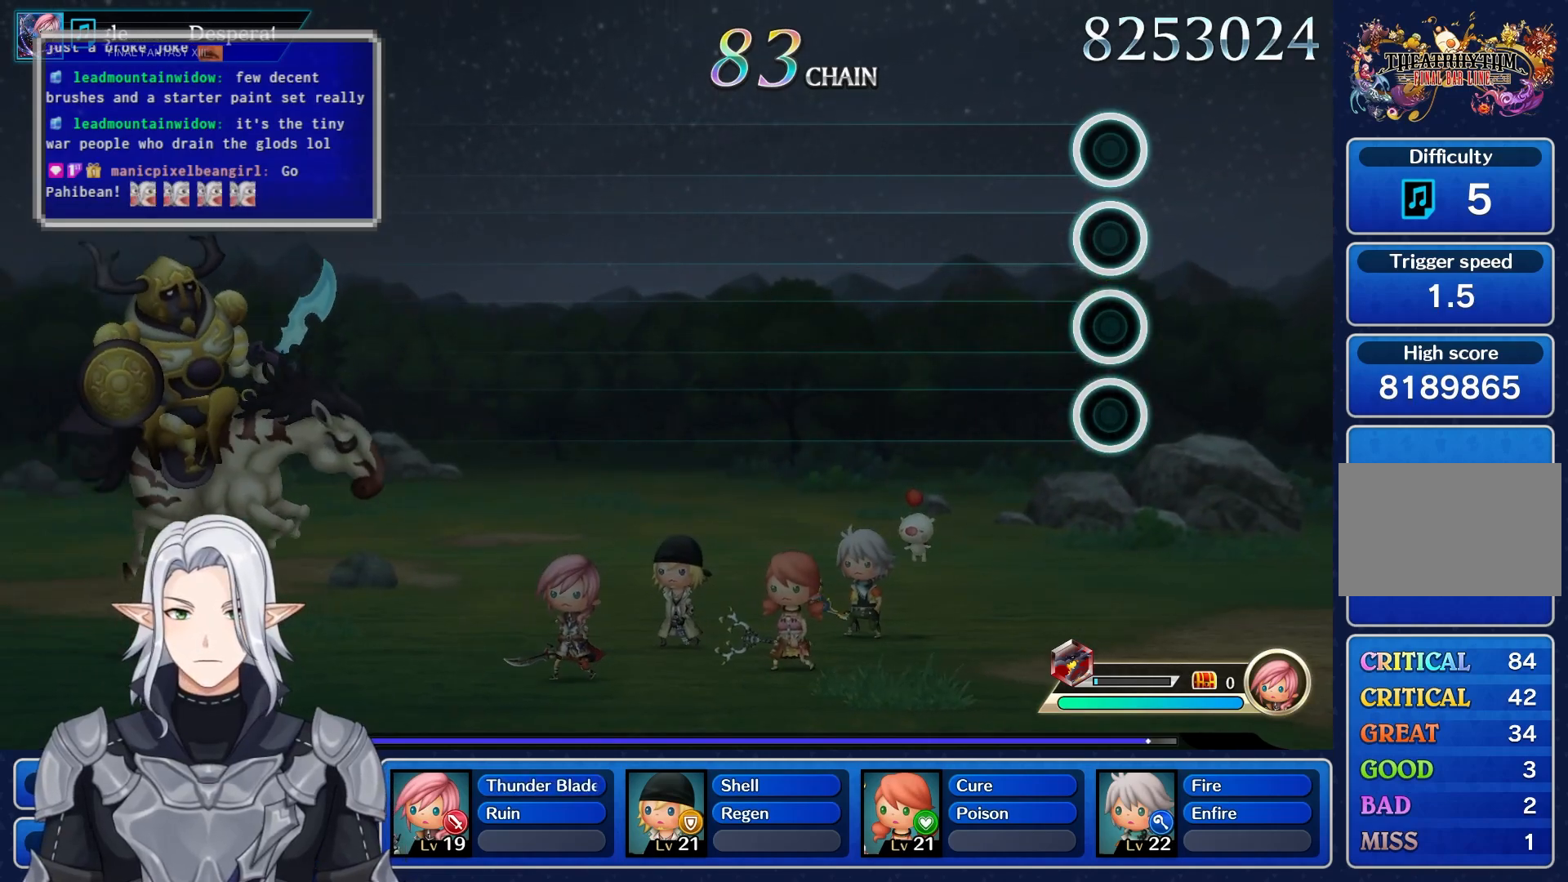
{"buttons": [], "left_stick": "center", "right_stick": "center", "events": []}
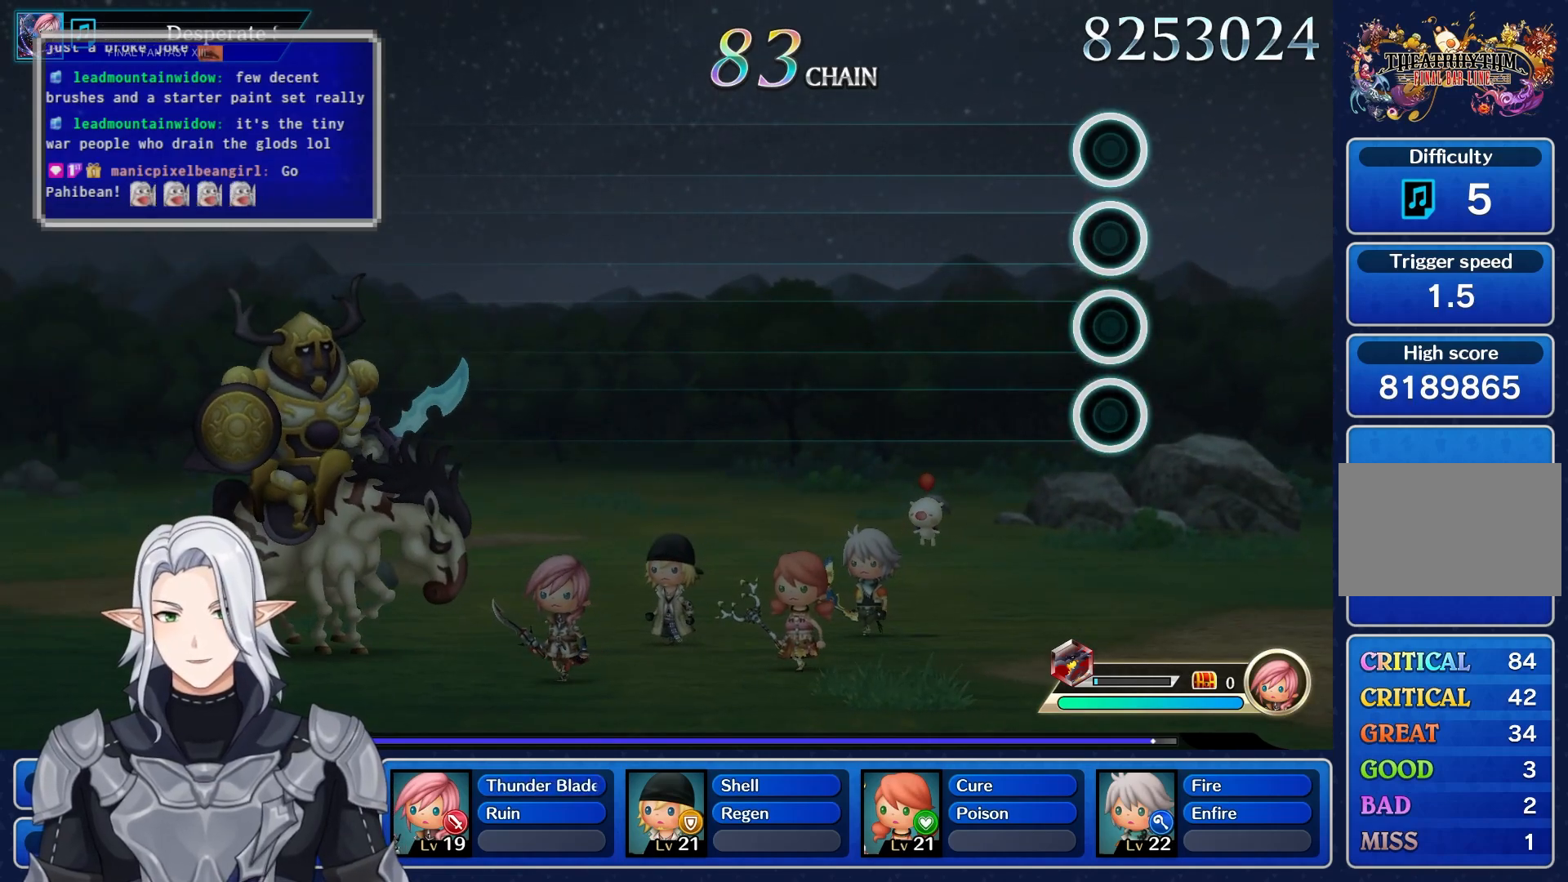
{"buttons": [], "left_stick": "center", "right_stick": "center", "events": []}
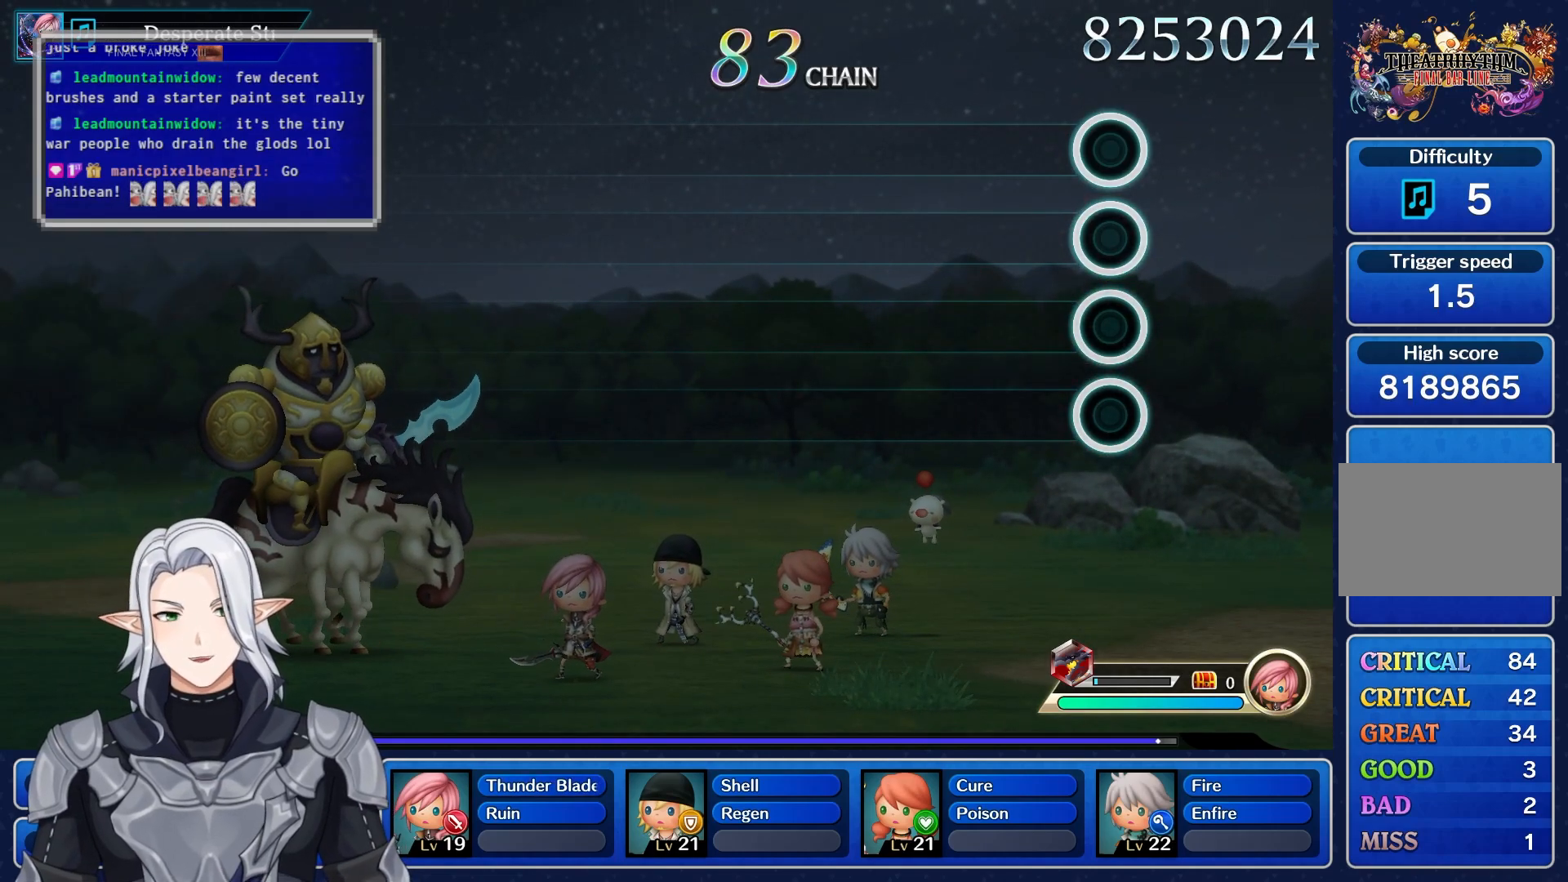
{"buttons": [], "left_stick": "center", "right_stick": "center", "events": []}
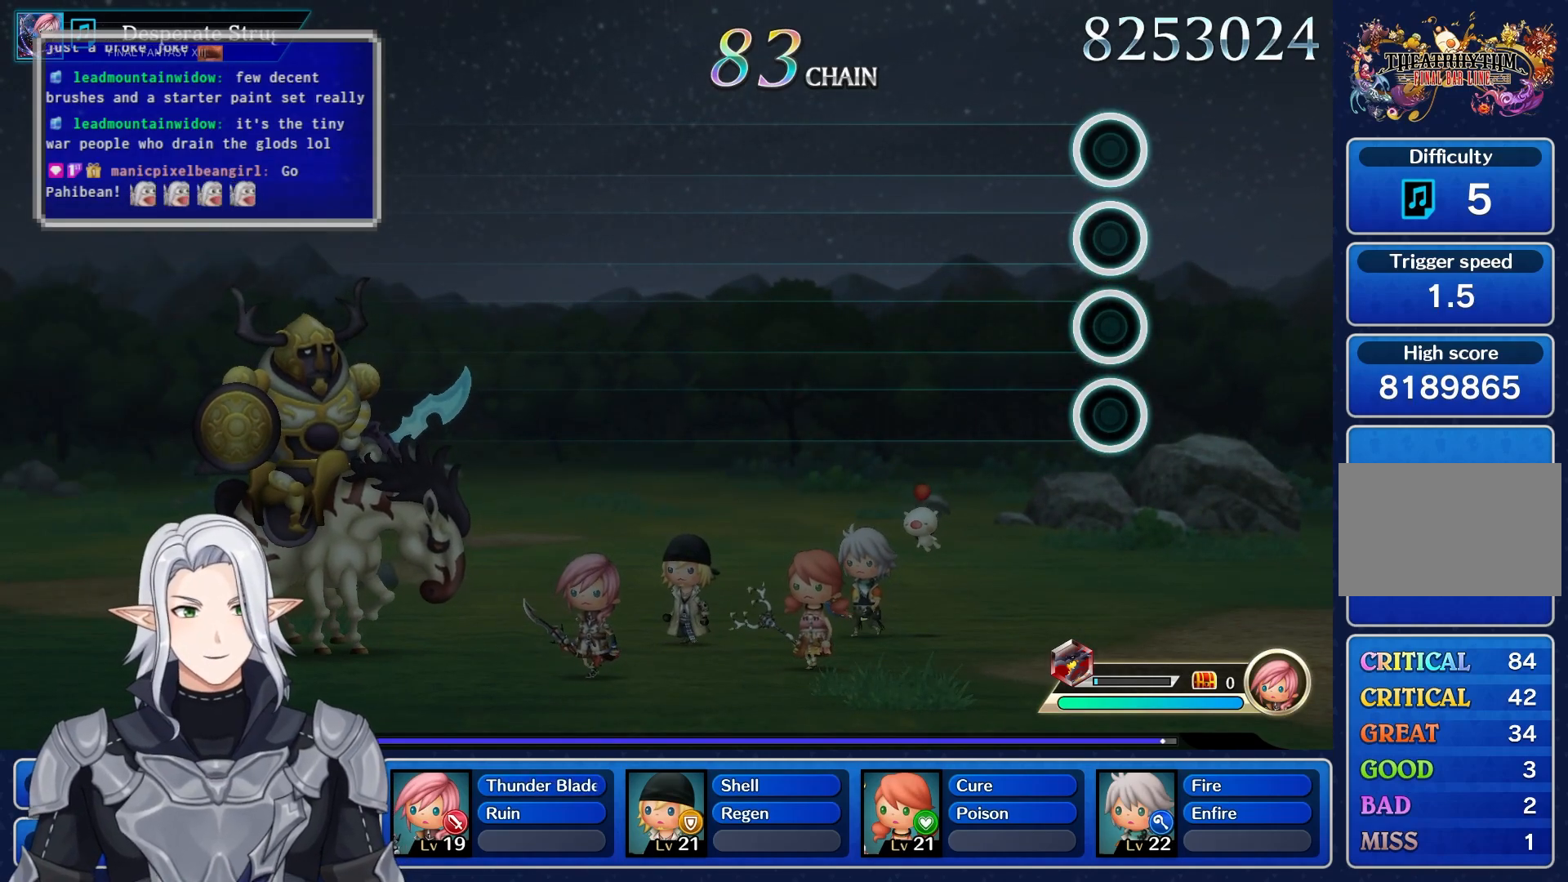
{"buttons": [], "left_stick": "center", "right_stick": "center", "events": []}
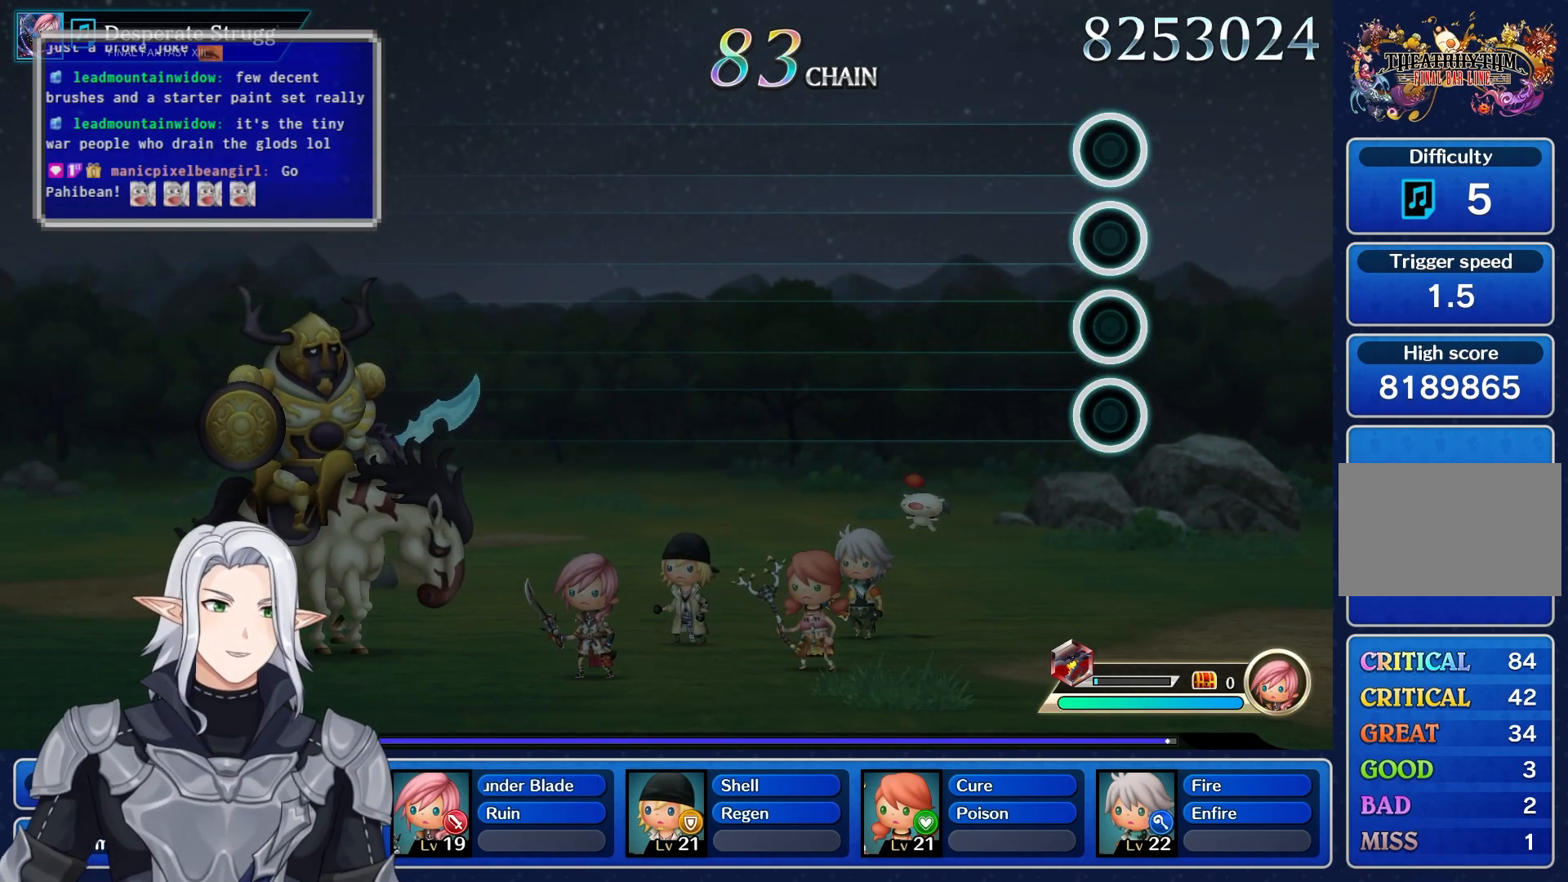
{"buttons": [], "left_stick": "center", "right_stick": "center", "events": []}